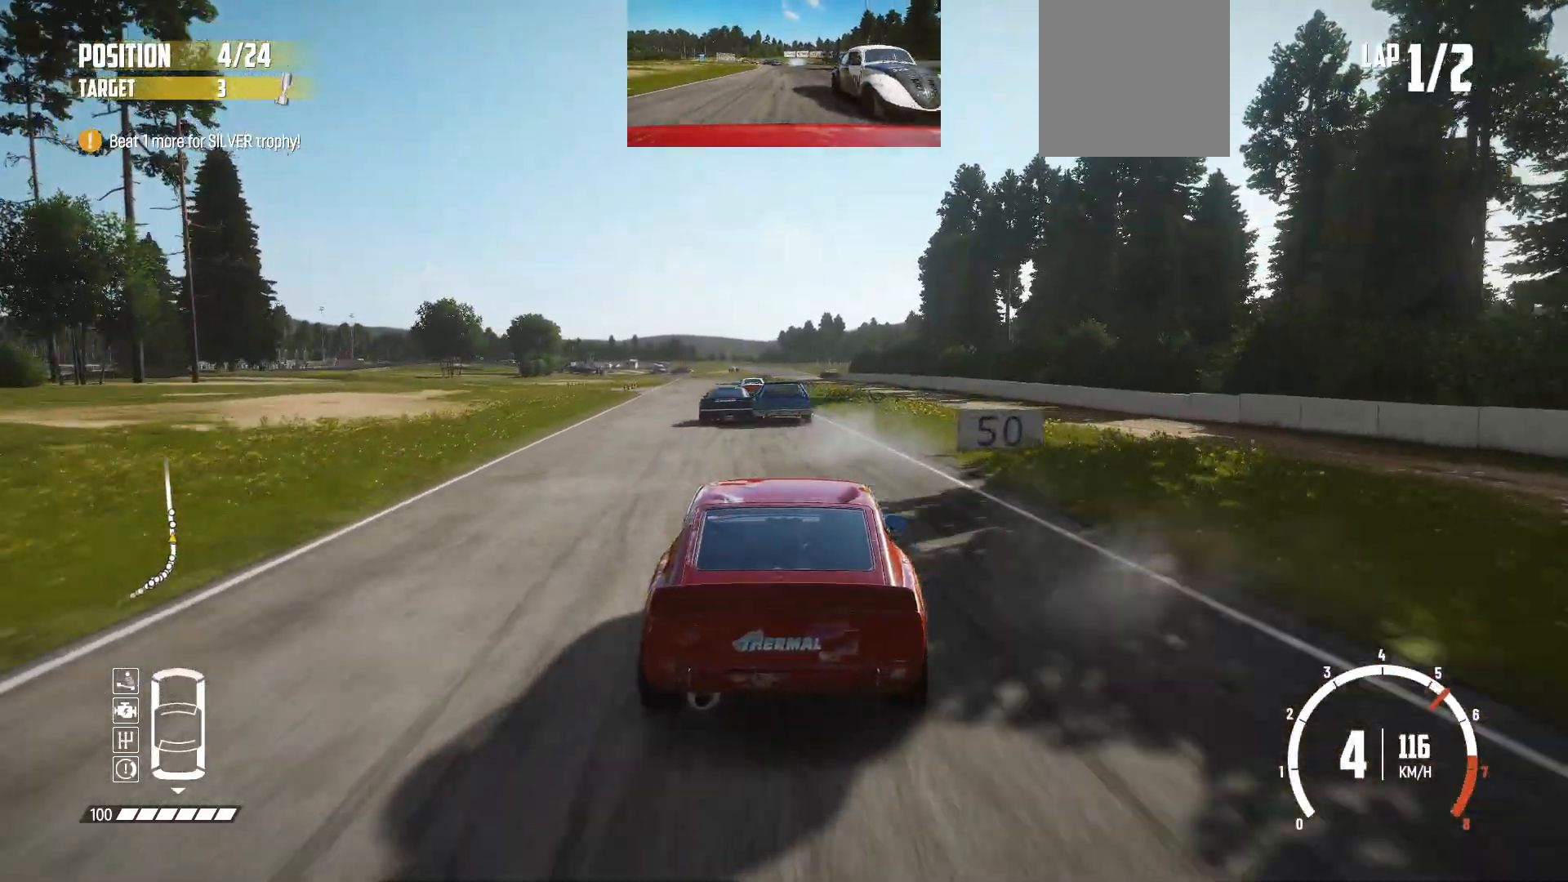
Gameplay with a controller (Xbox layout); each line is a JSON object with the inputs held at the frame after it. "events" lists button and stick changes between this image and that frame as [ms after this image, input, new state], when the widget could be followed in between. Not read: L3 R2 R3 right_stick.
{"buttons": [], "left_stick": "center", "events": [[150, "left_stick", "left"], [350, "left_stick", "center"]]}
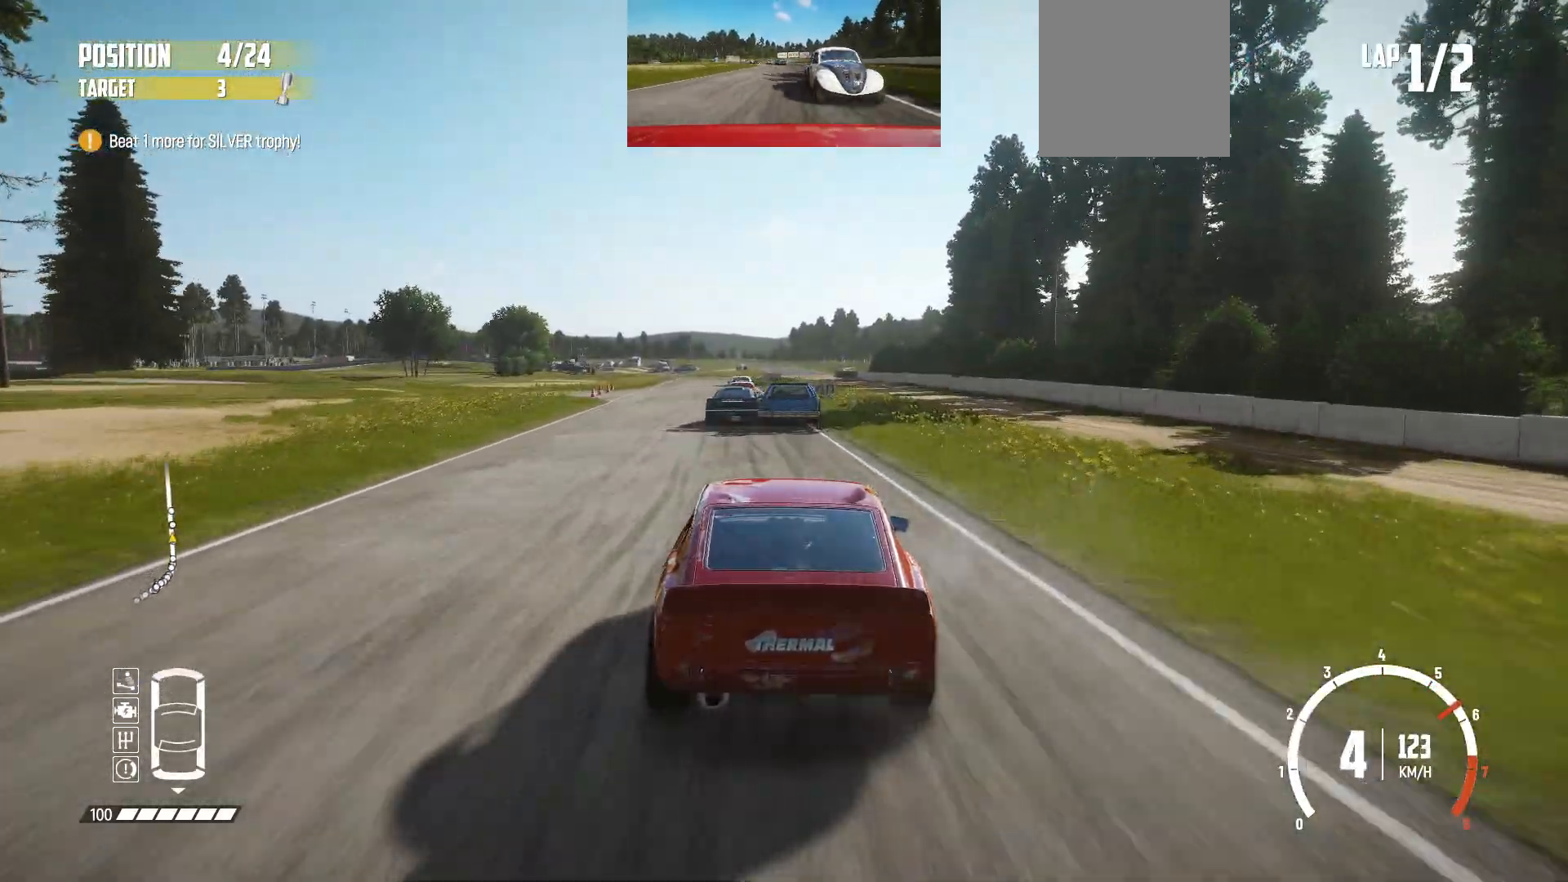
{"buttons": [], "left_stick": "center", "events": [[100, "left_stick", "left"], [250, "left_stick", "center"]]}
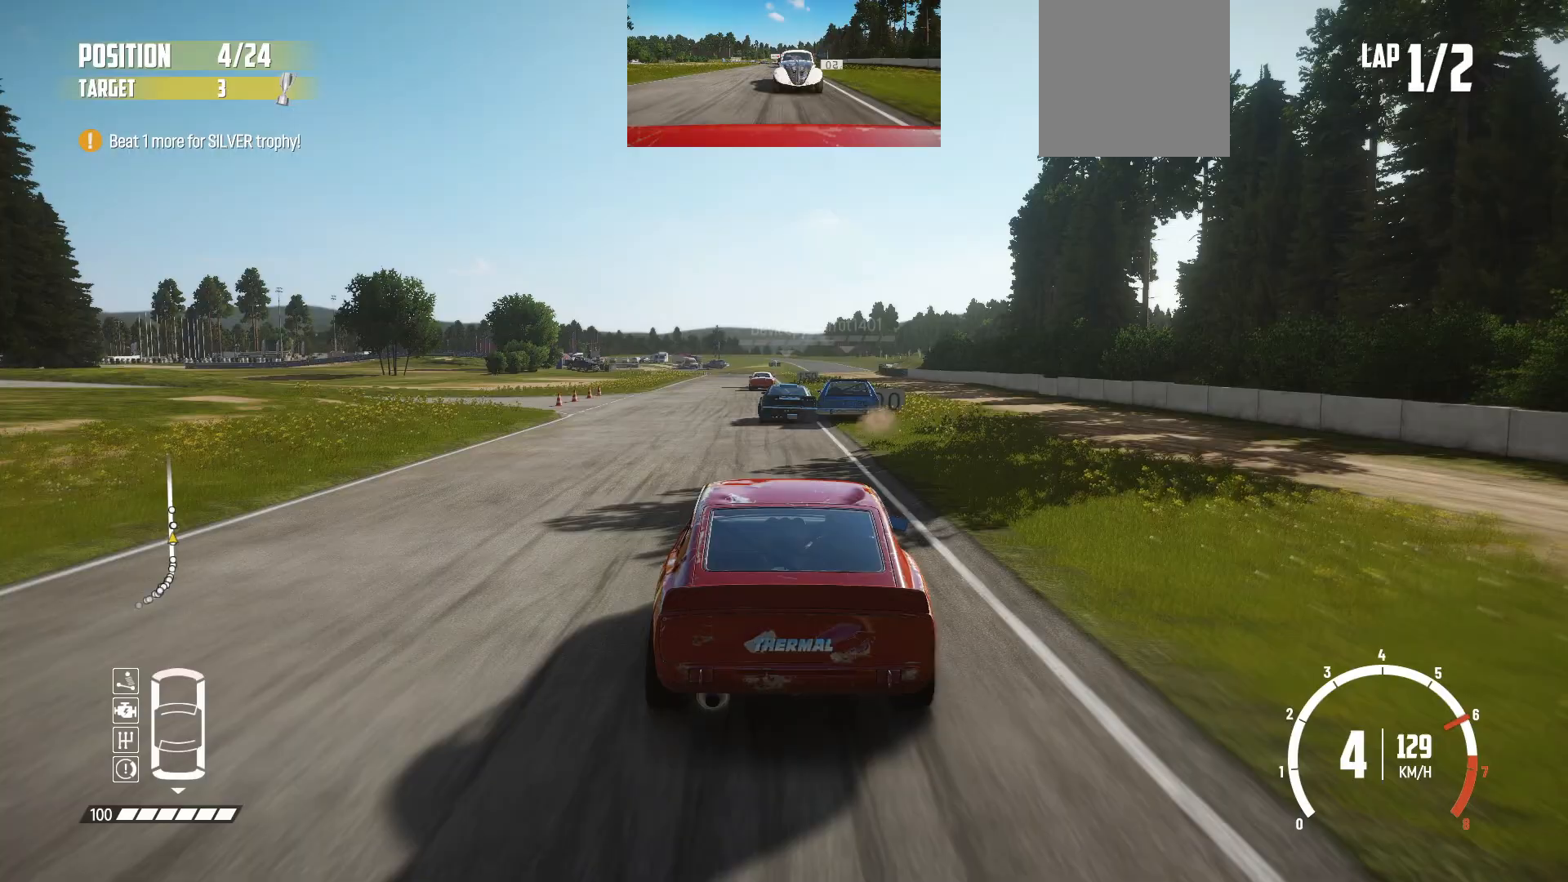
{"buttons": [], "left_stick": "center", "events": []}
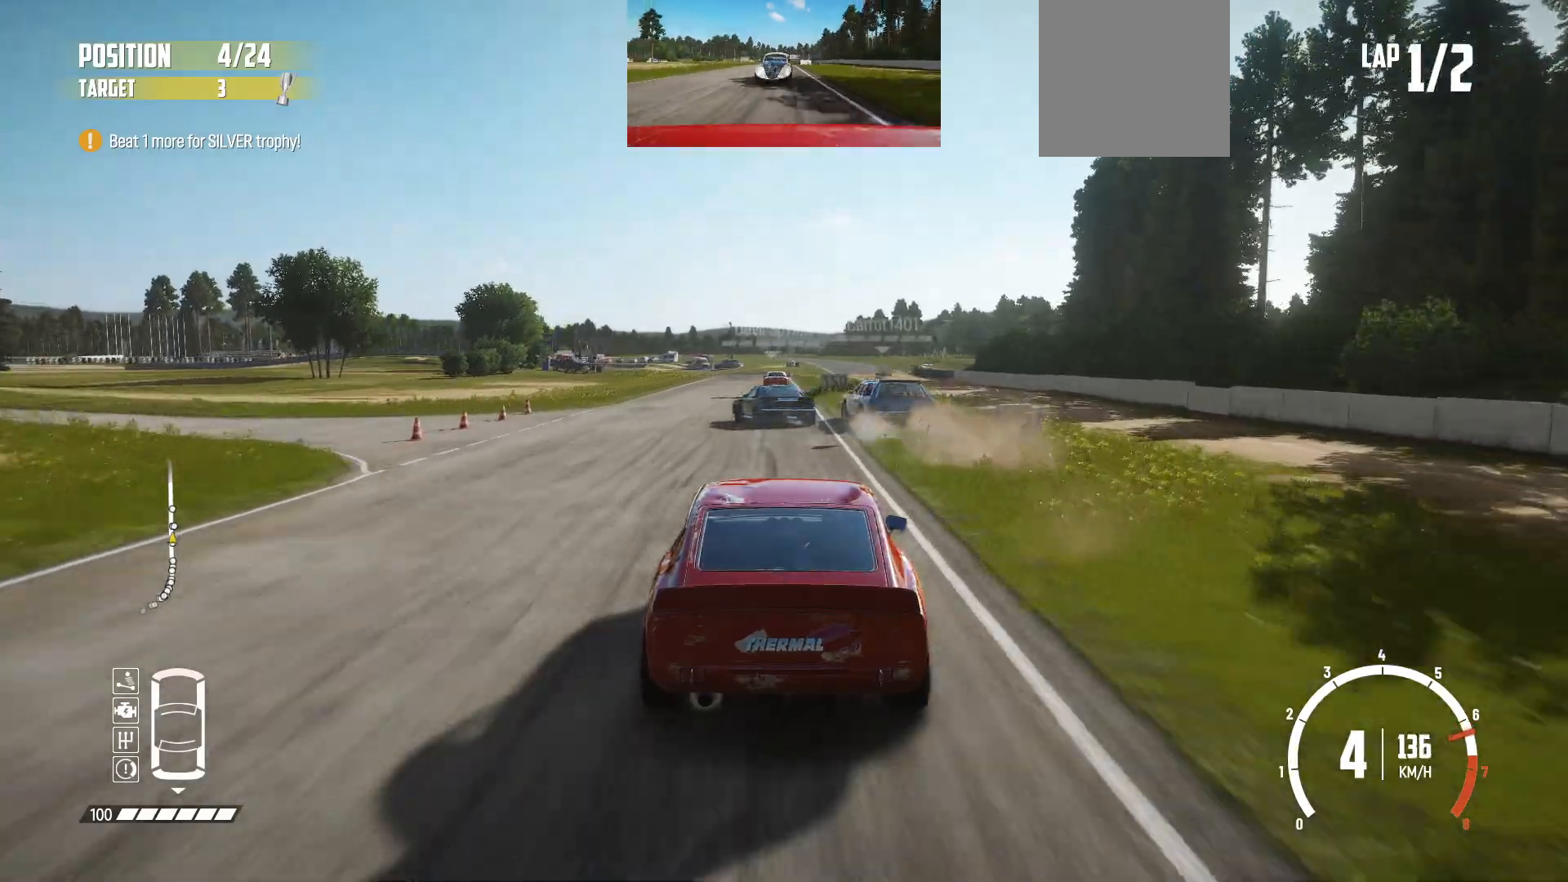
{"buttons": [], "left_stick": "center", "events": []}
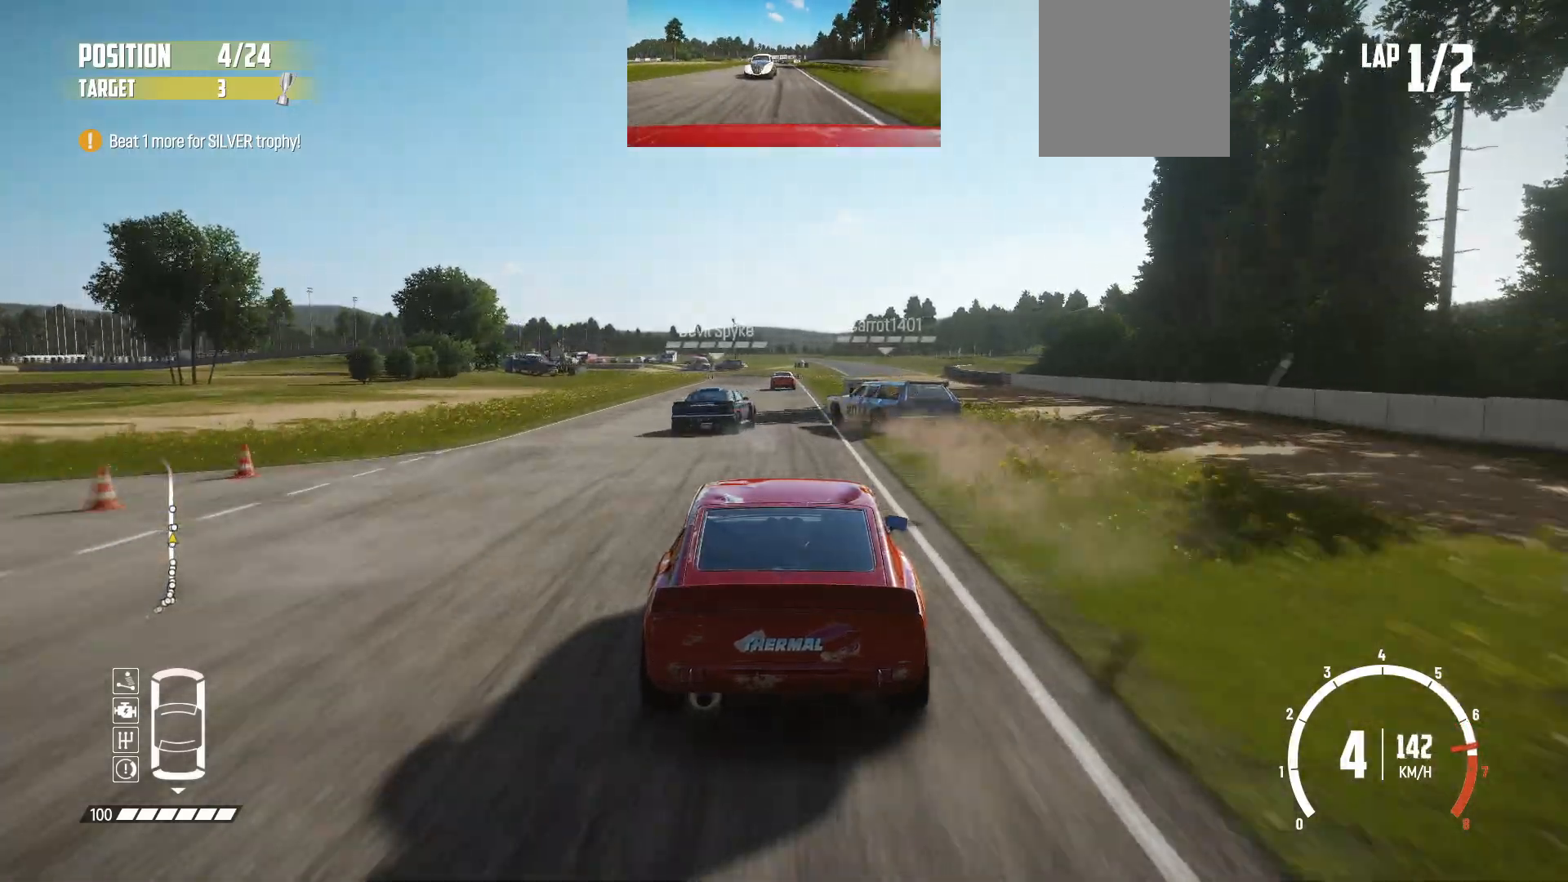
{"buttons": [], "left_stick": "center", "events": []}
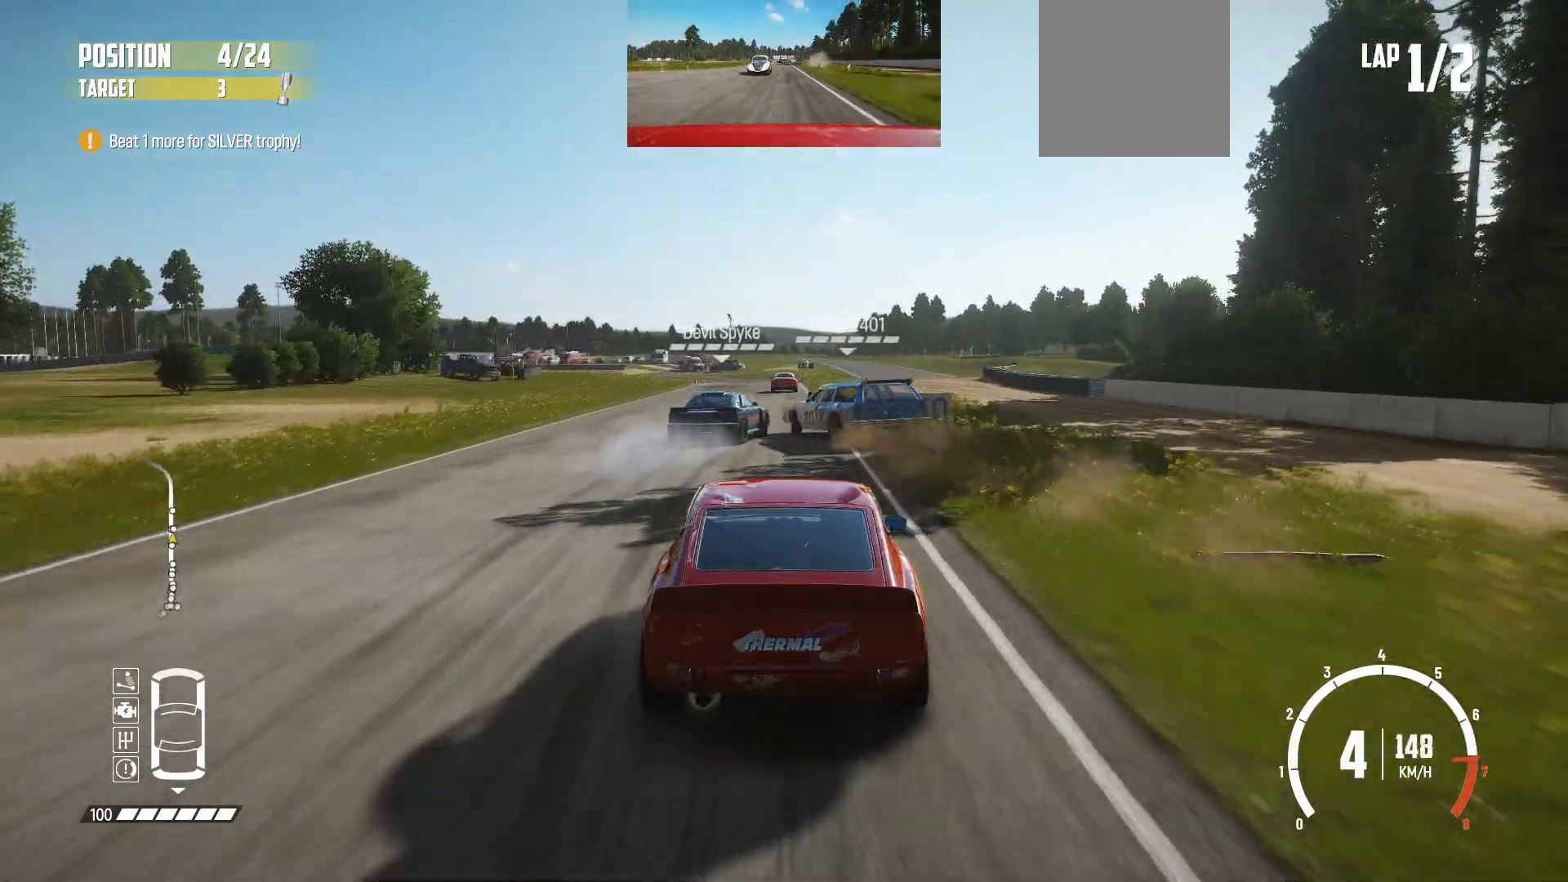
{"buttons": [], "left_stick": "left", "events": [[333, "left_stick", "left"]]}
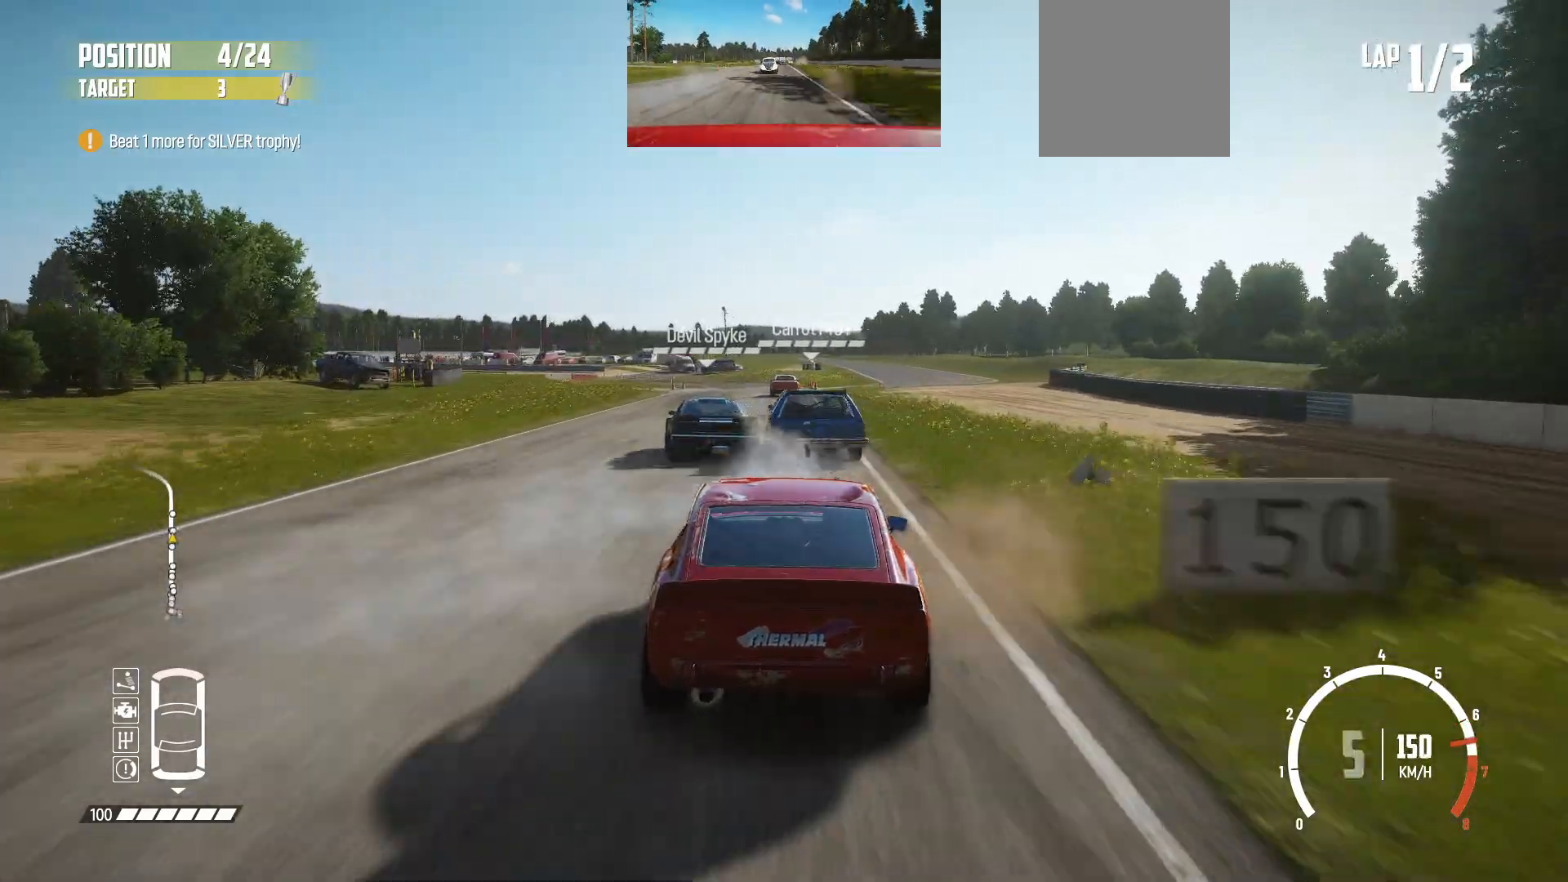
{"buttons": [], "left_stick": "center", "events": [[200, "left_stick", "center"], [300, "left_stick", "left"], [450, "left_stick", "center"]]}
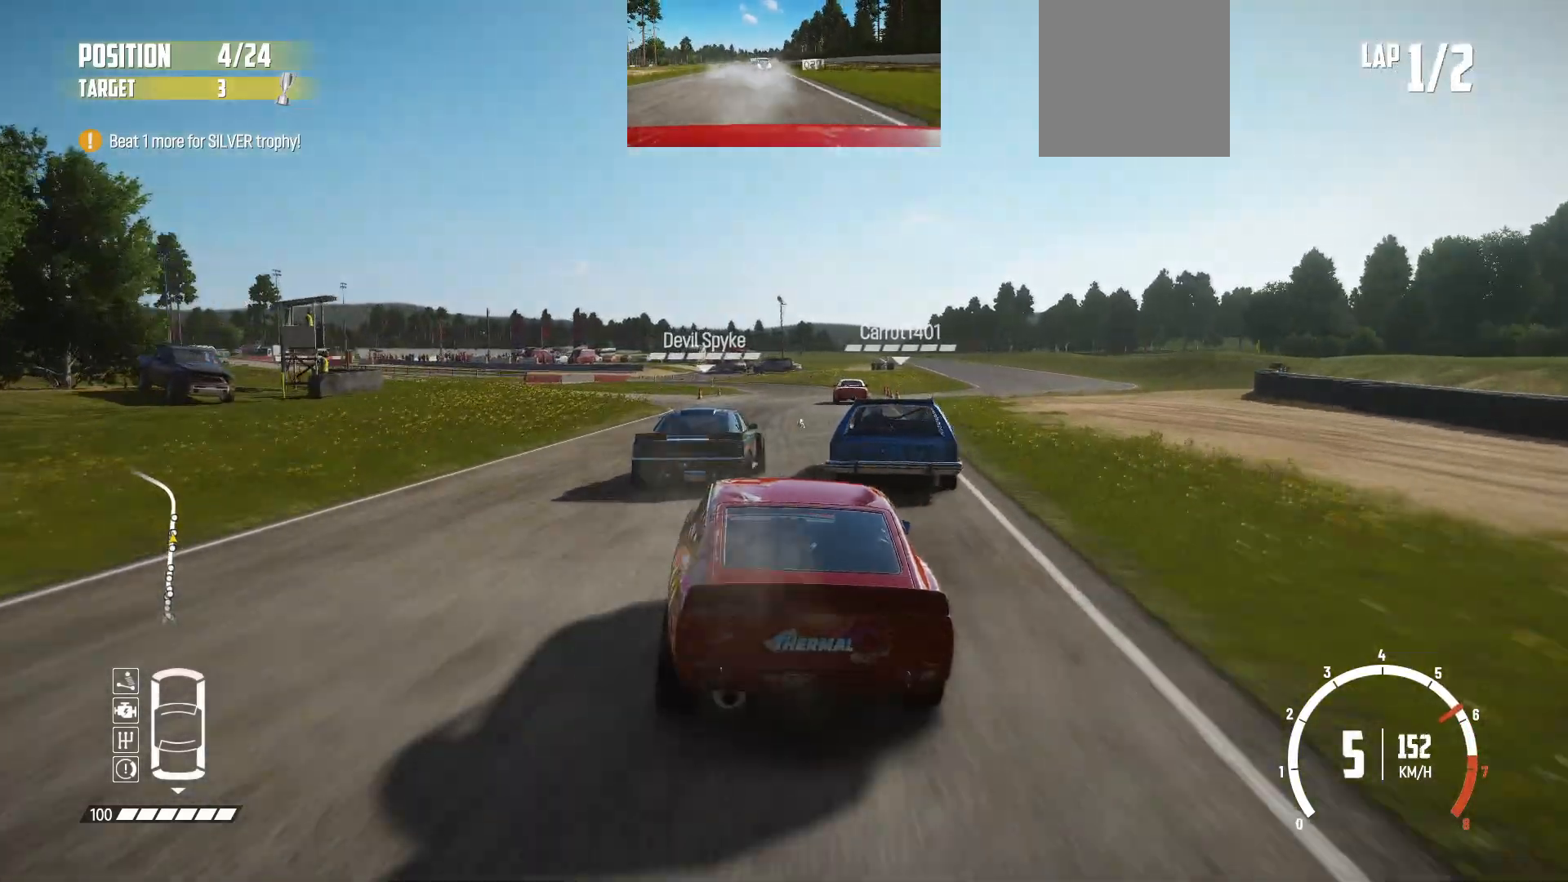
{"buttons": [], "left_stick": "center", "events": [[133, "left_stick", "right"], [433, "left_stick", "center"]]}
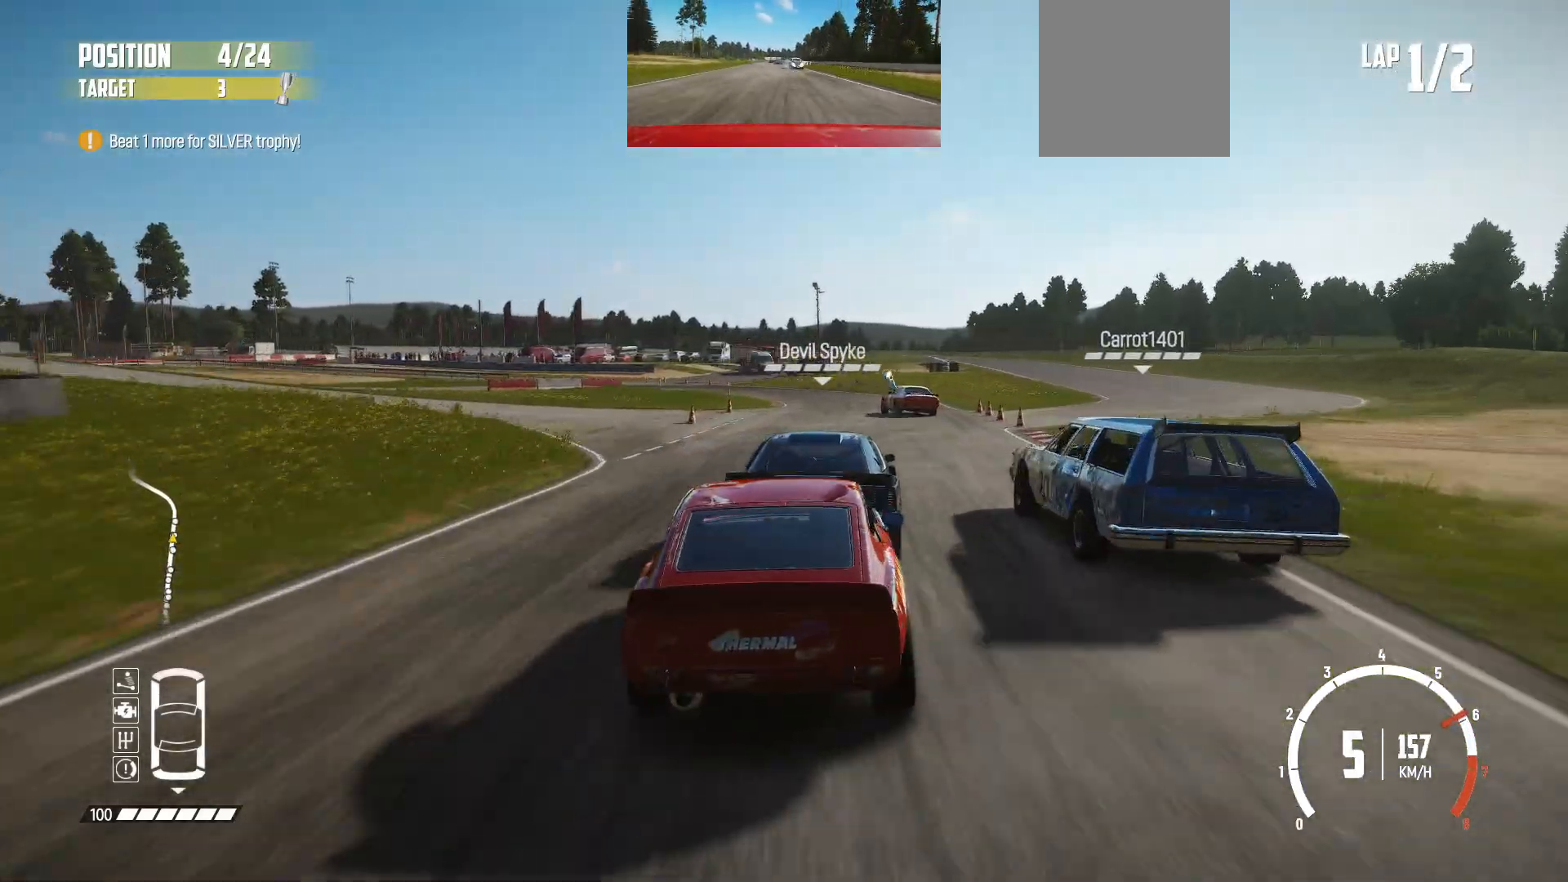
{"buttons": ["L2"], "left_stick": "left", "events": [[433, "left_stick", "left"], [483, "L2", "down"]]}
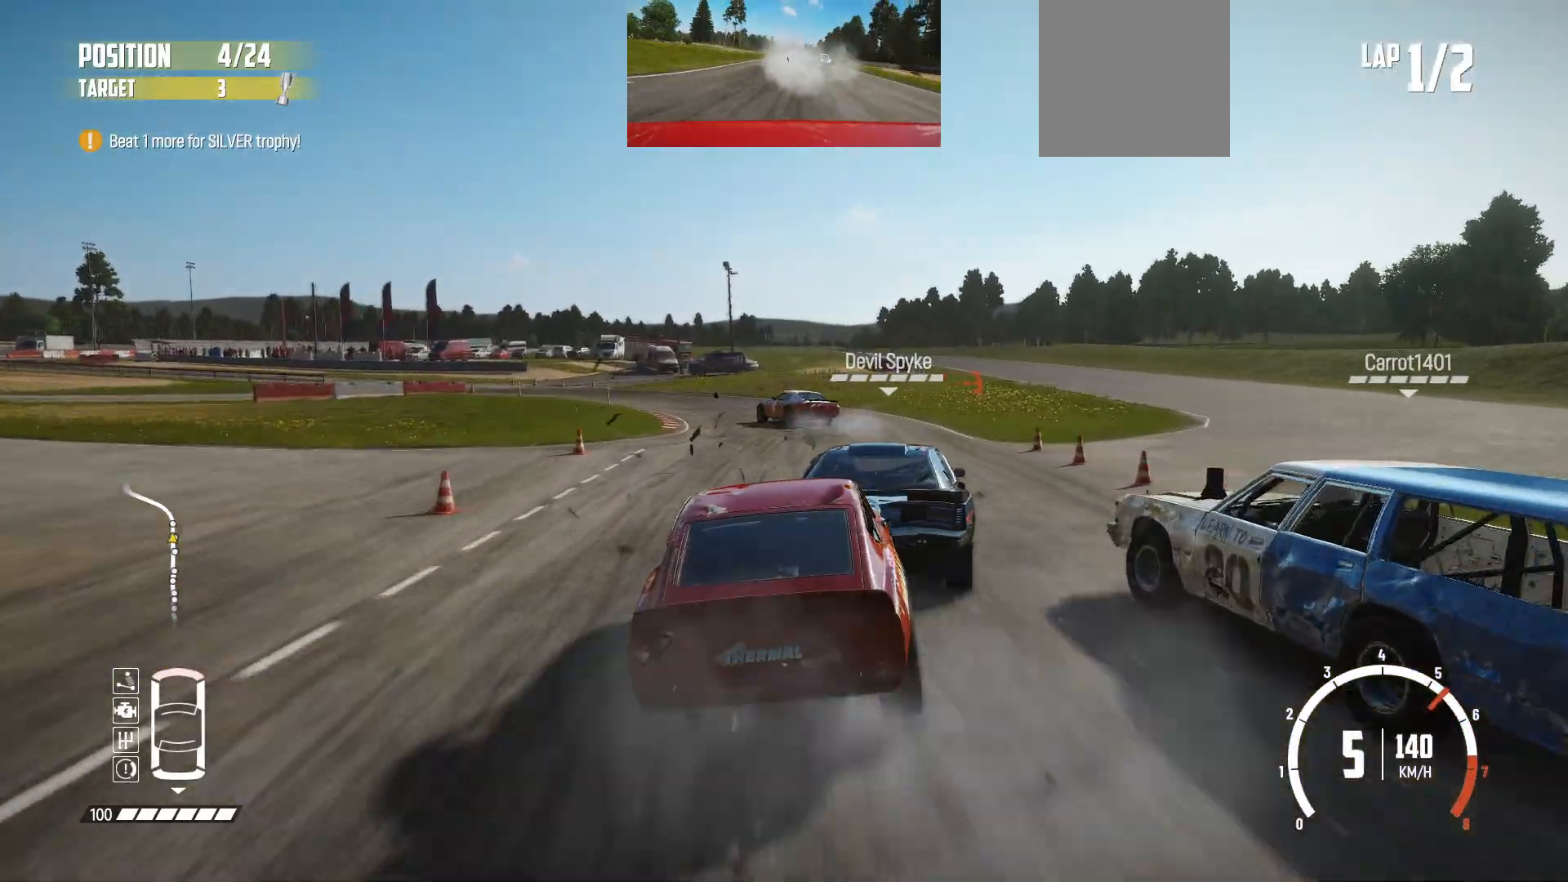
{"buttons": [], "left_stick": "left", "events": [[150, "L2", "up"], [233, "L2", "down"], [500, "L2", "up"]]}
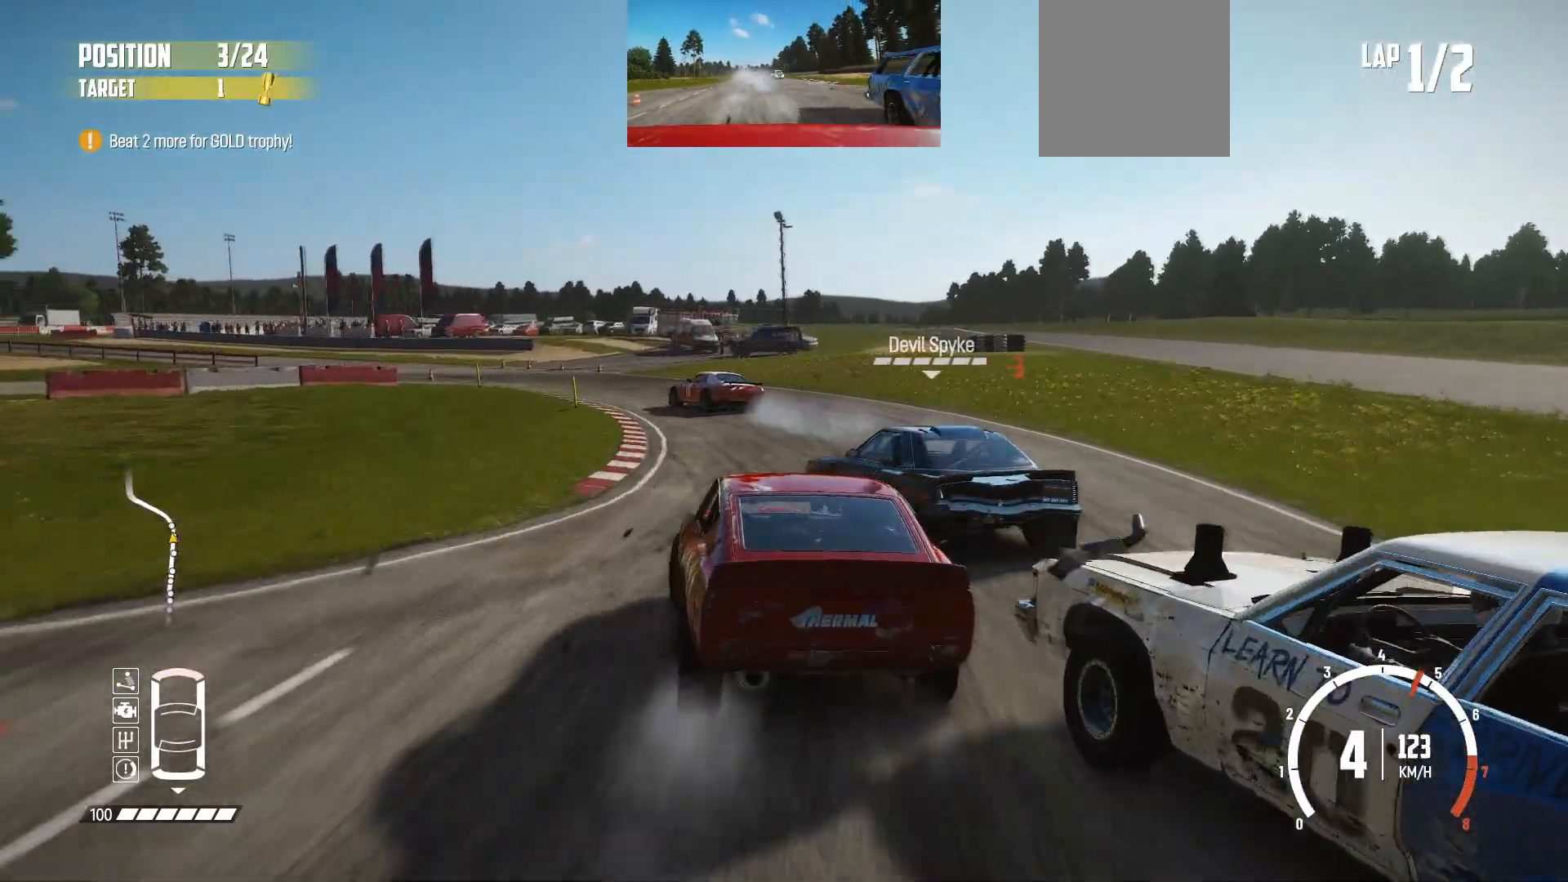
{"buttons": ["L2"], "left_stick": "left", "events": [[50, "L2", "down"], [183, "L2", "up"], [500, "L2", "down"]]}
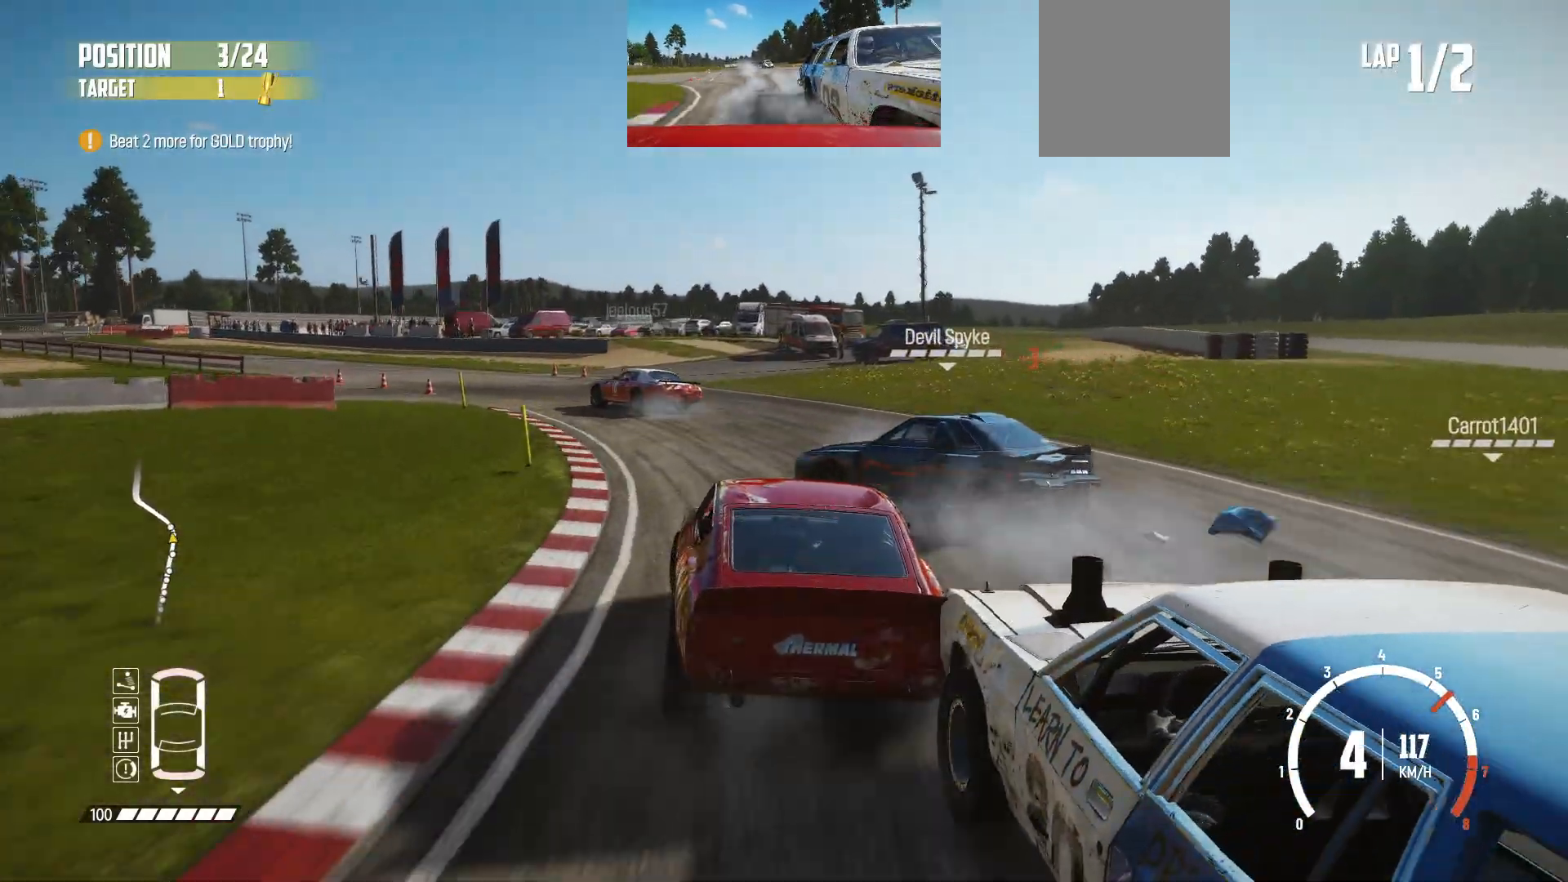
{"buttons": ["L1"], "left_stick": "left", "events": [[83, "B", "down"], [250, "B", "up"], [250, "L2", "up"], [400, "L1", "down"]]}
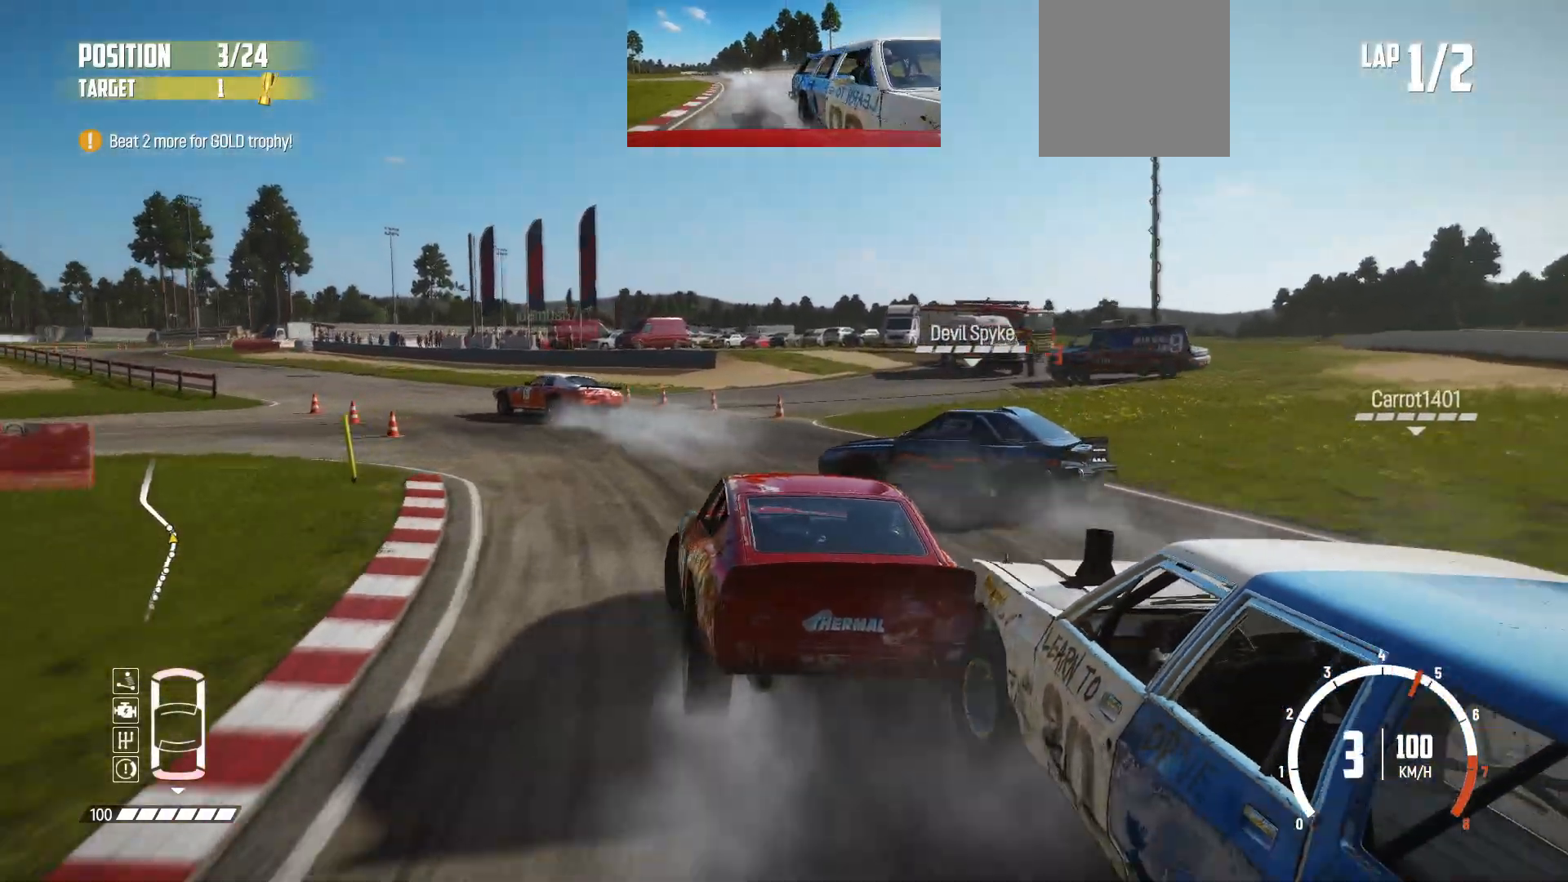
{"buttons": [], "left_stick": "center", "events": [[33, "L1", "up"], [200, "left_stick", "center"]]}
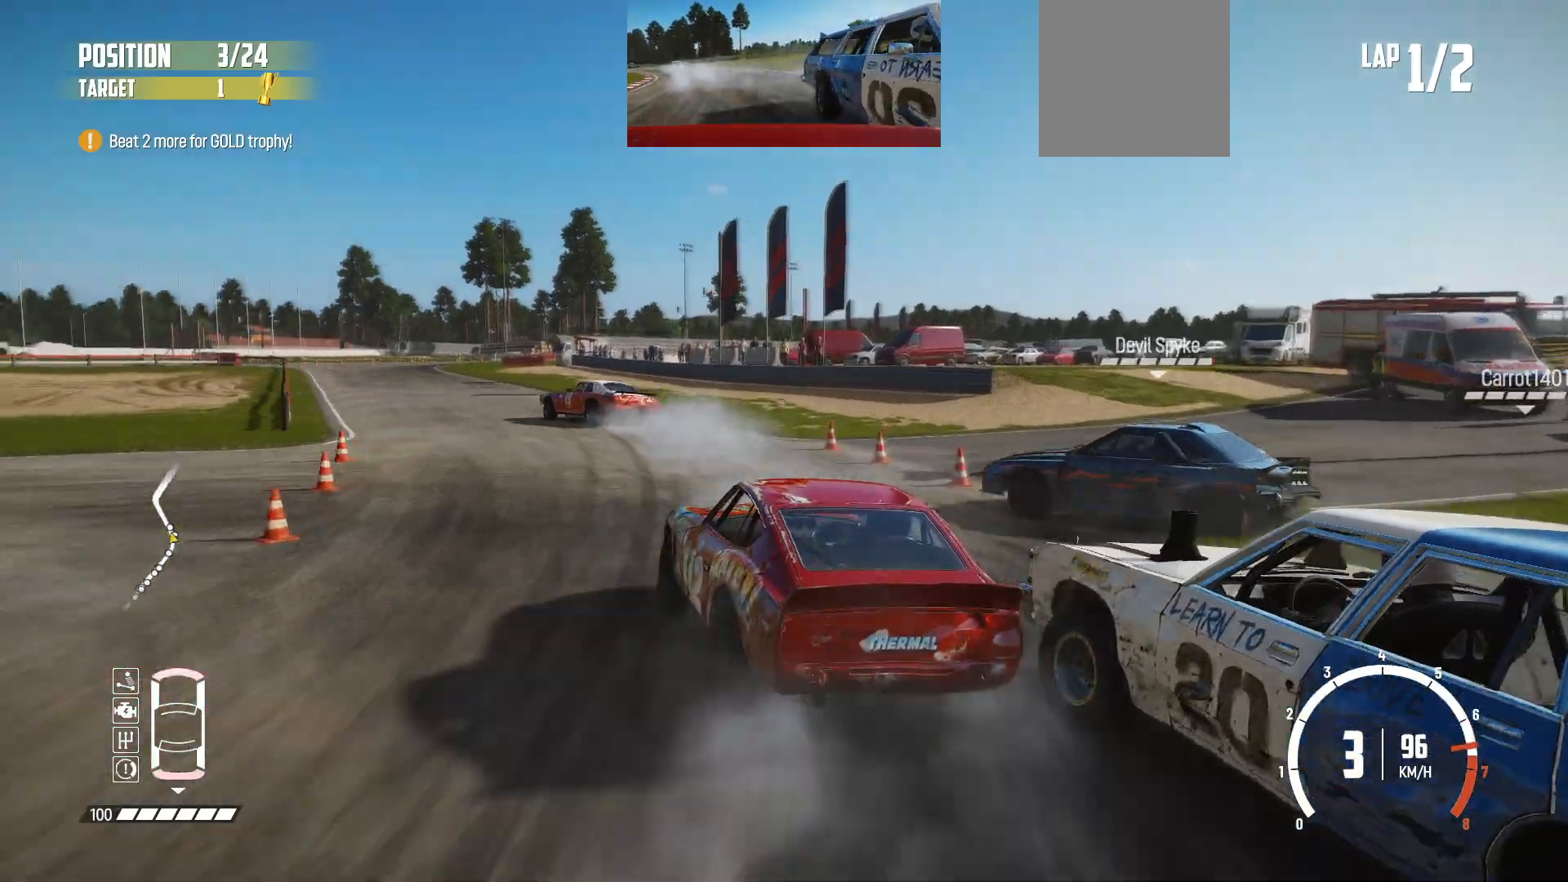
{"buttons": [], "left_stick": "left", "events": [[150, "left_stick", "down-left"], [200, "left_stick", "left"]]}
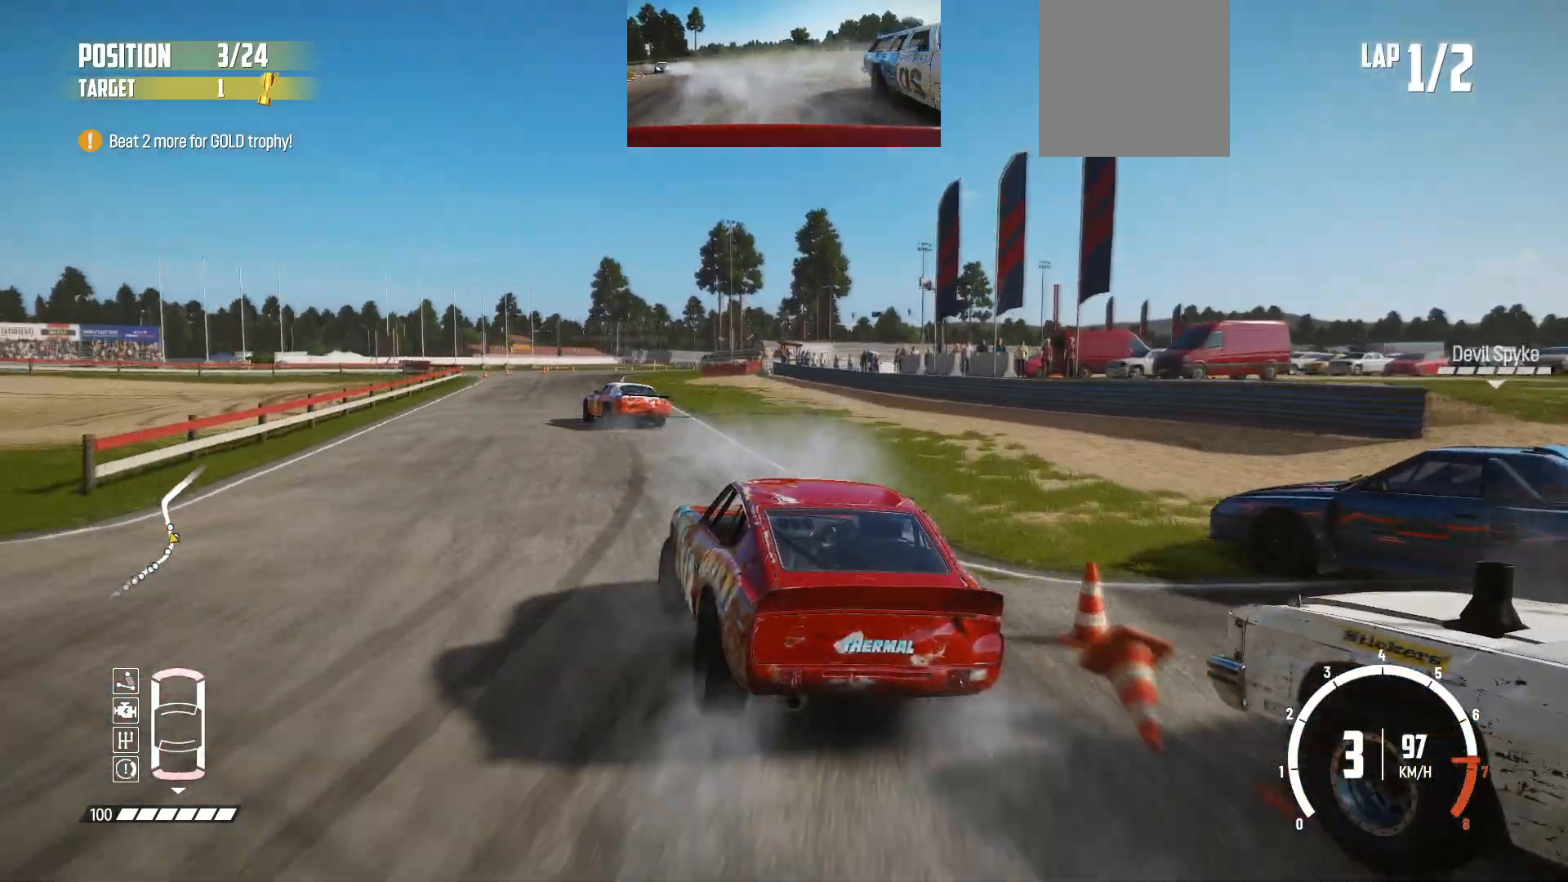
{"buttons": [], "left_stick": "center", "events": [[283, "left_stick", "center"]]}
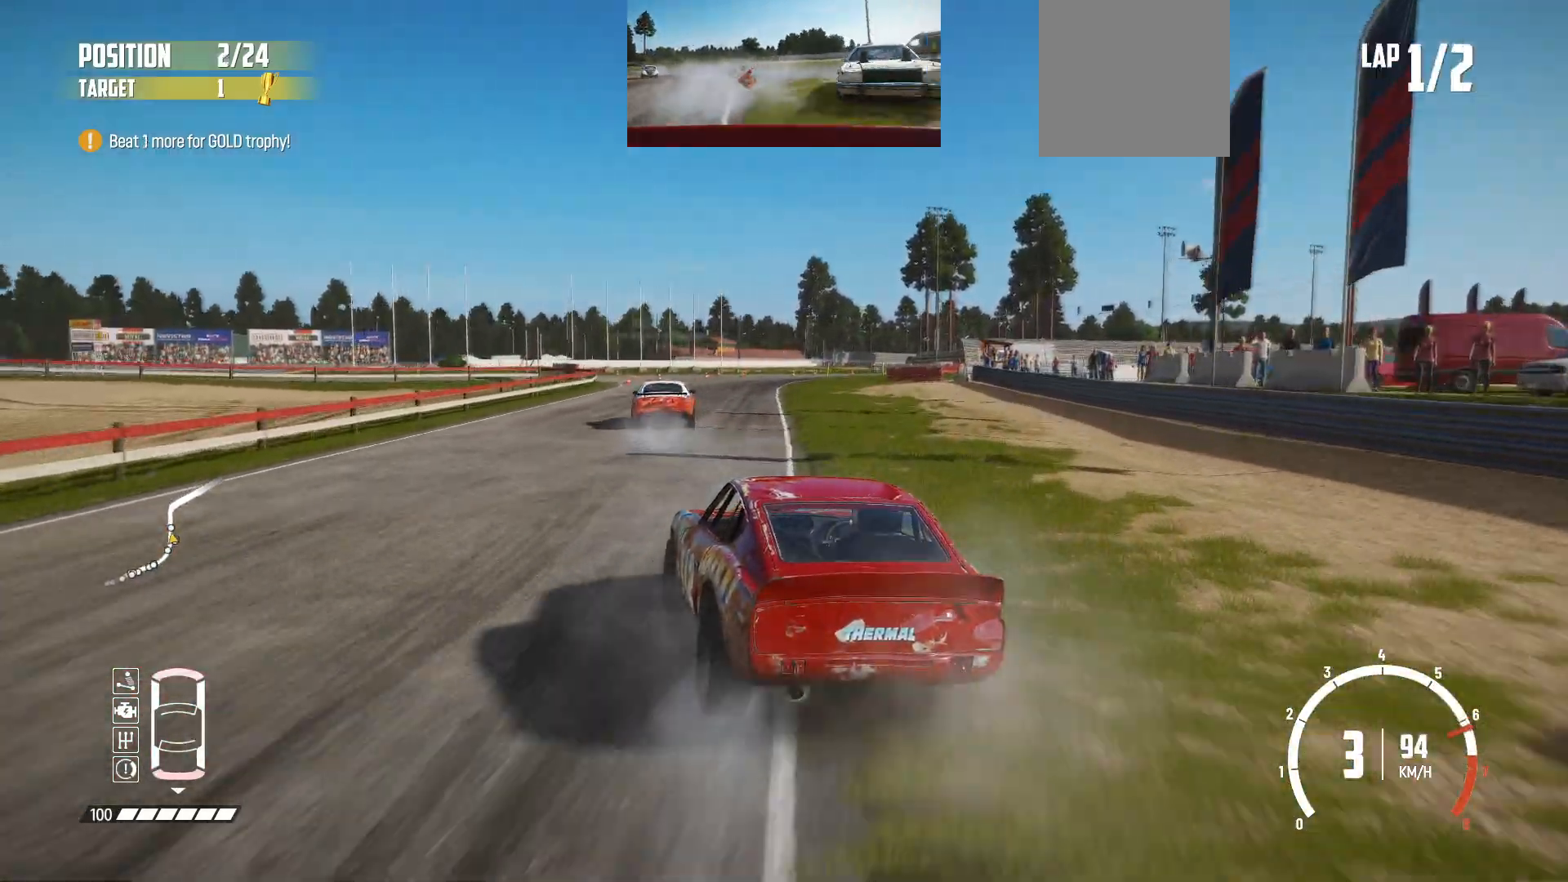
{"buttons": [], "left_stick": "center", "events": []}
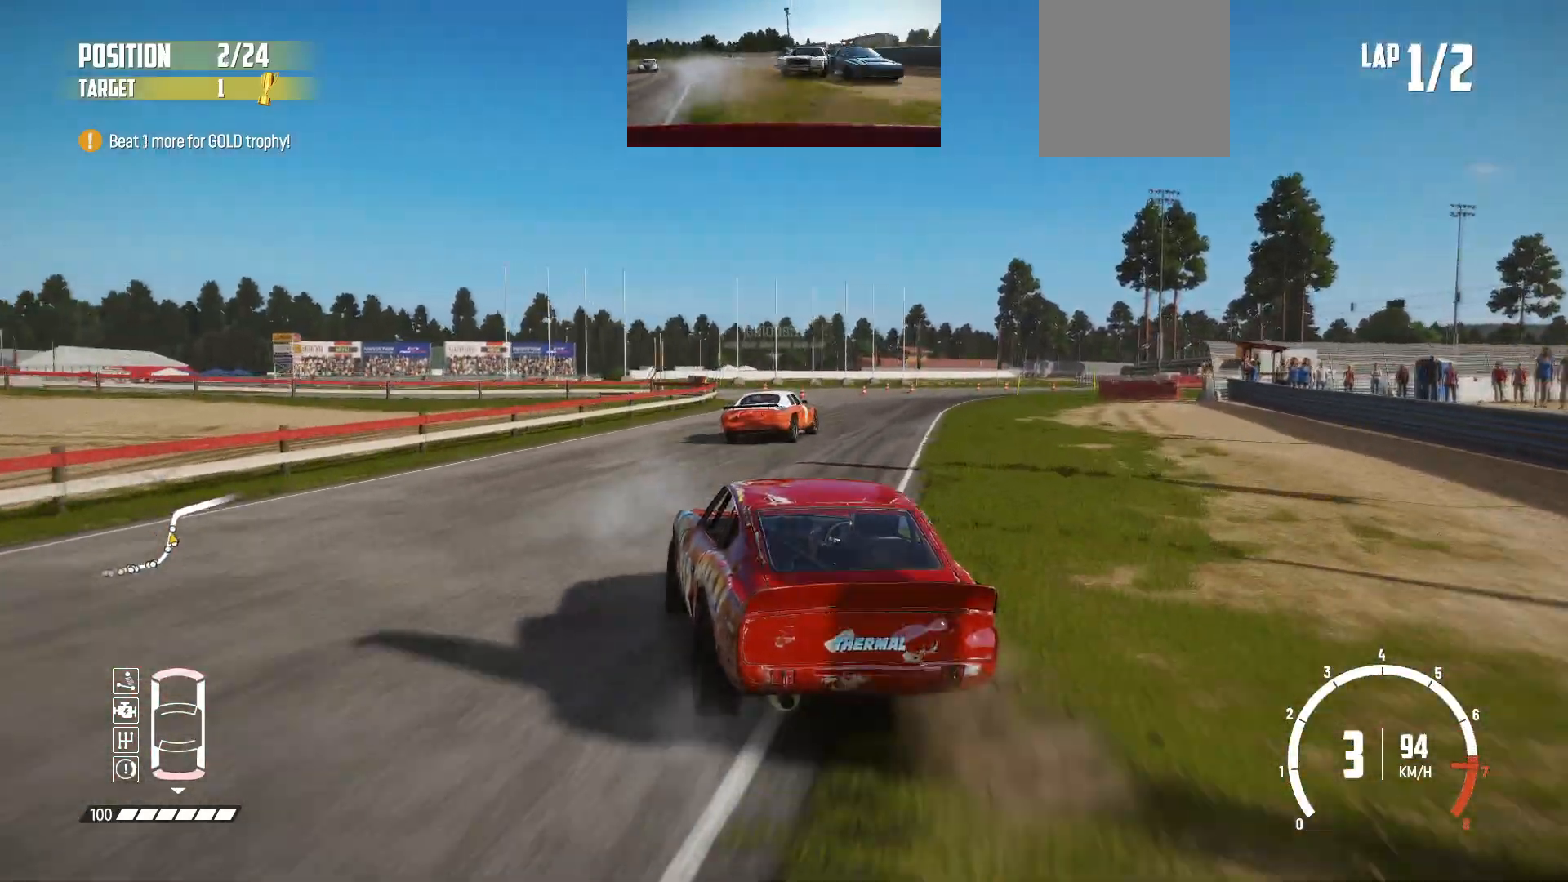
{"buttons": ["B"], "left_stick": "right", "events": [[100, "left_stick", "right"], [150, "L2", "down"], [400, "B", "down"], [500, "L2", "up"]]}
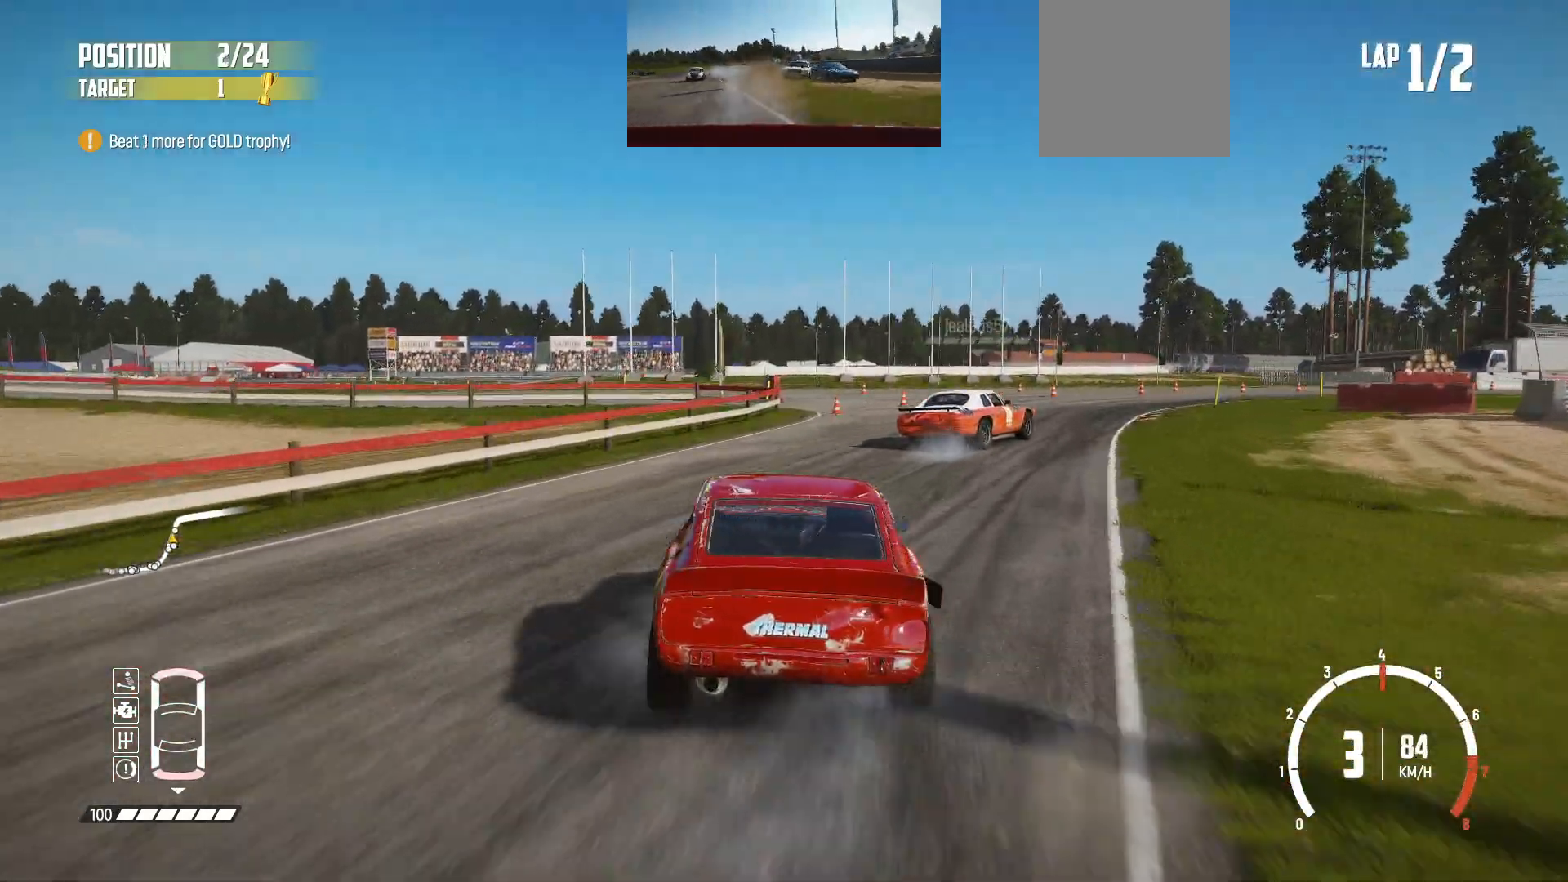
{"buttons": [], "left_stick": "left", "events": [[150, "B", "up"], [350, "left_stick", "center"], [483, "left_stick", "left"]]}
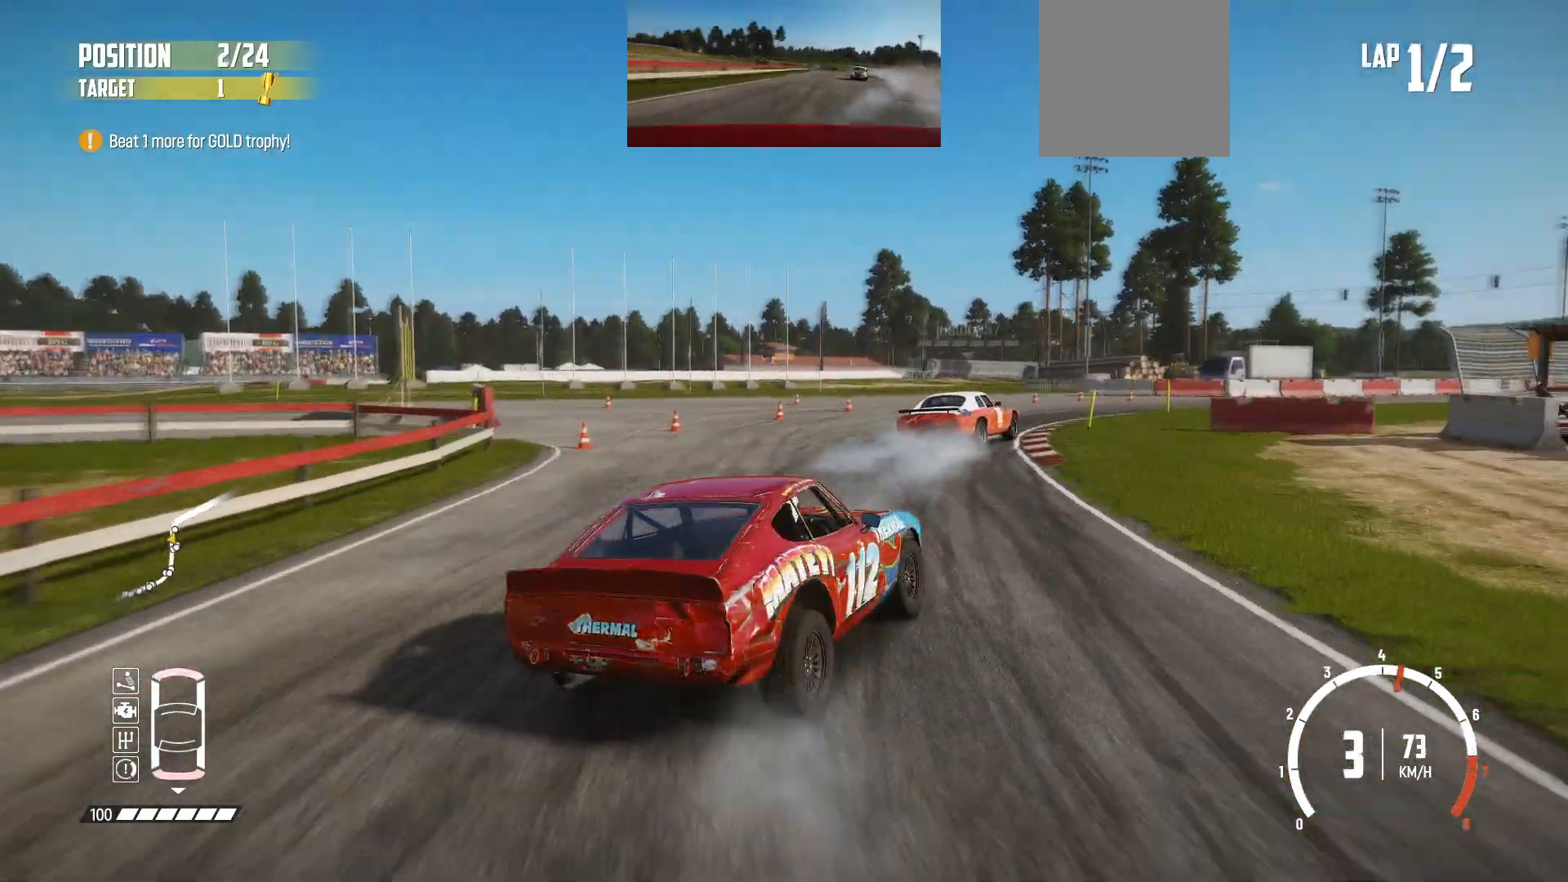
{"buttons": [], "left_stick": "left", "events": [[233, "left_stick", "center"], [450, "left_stick", "left"]]}
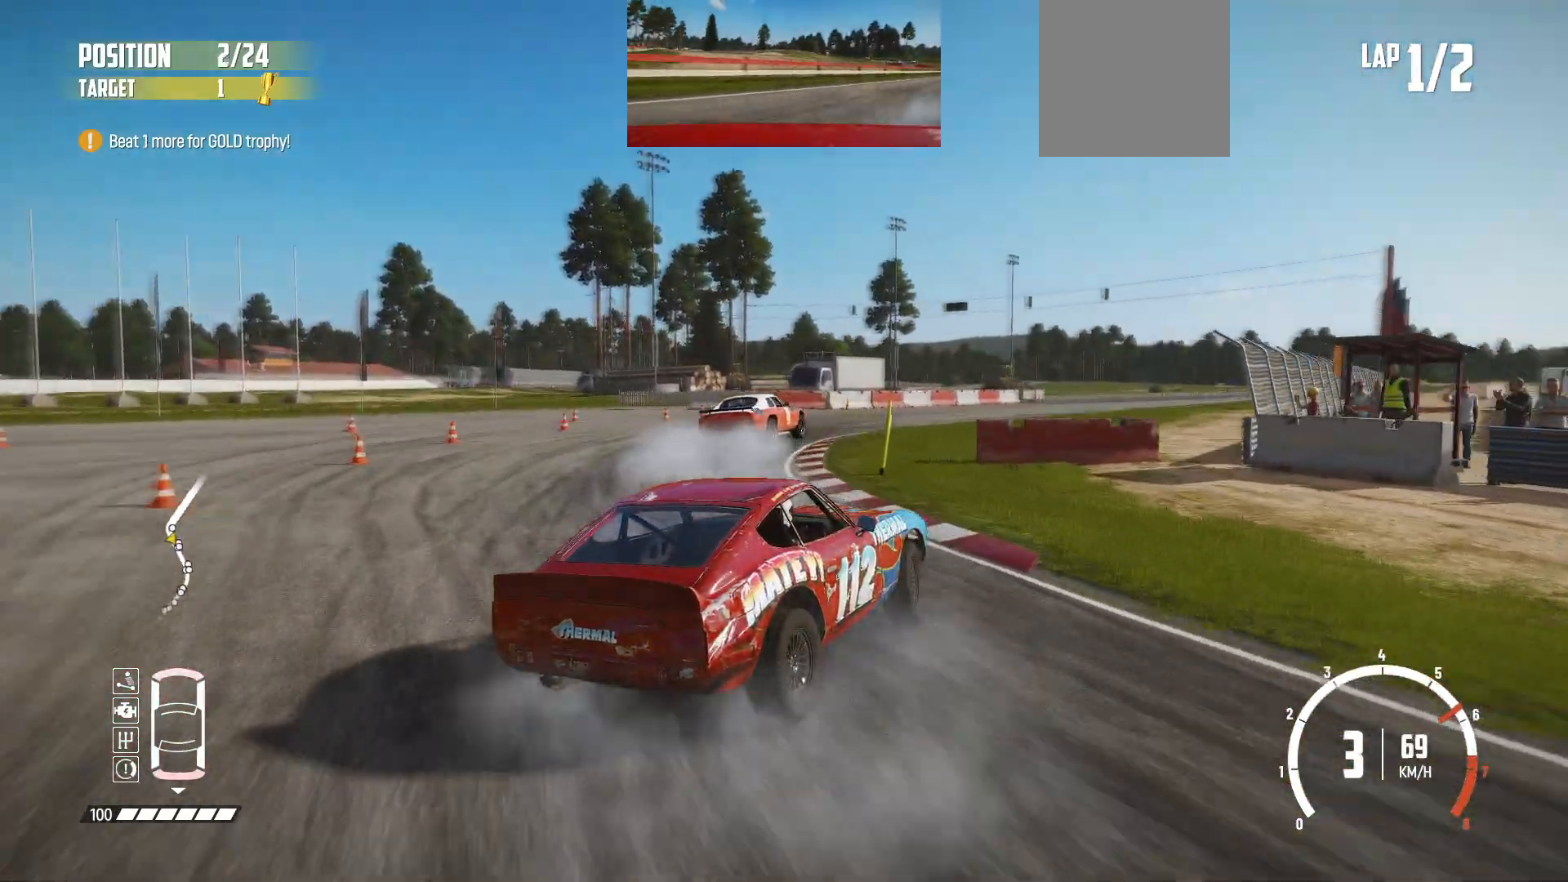
{"buttons": [], "left_stick": "left", "events": [[400, "left_stick", "center"], [500, "left_stick", "left"]]}
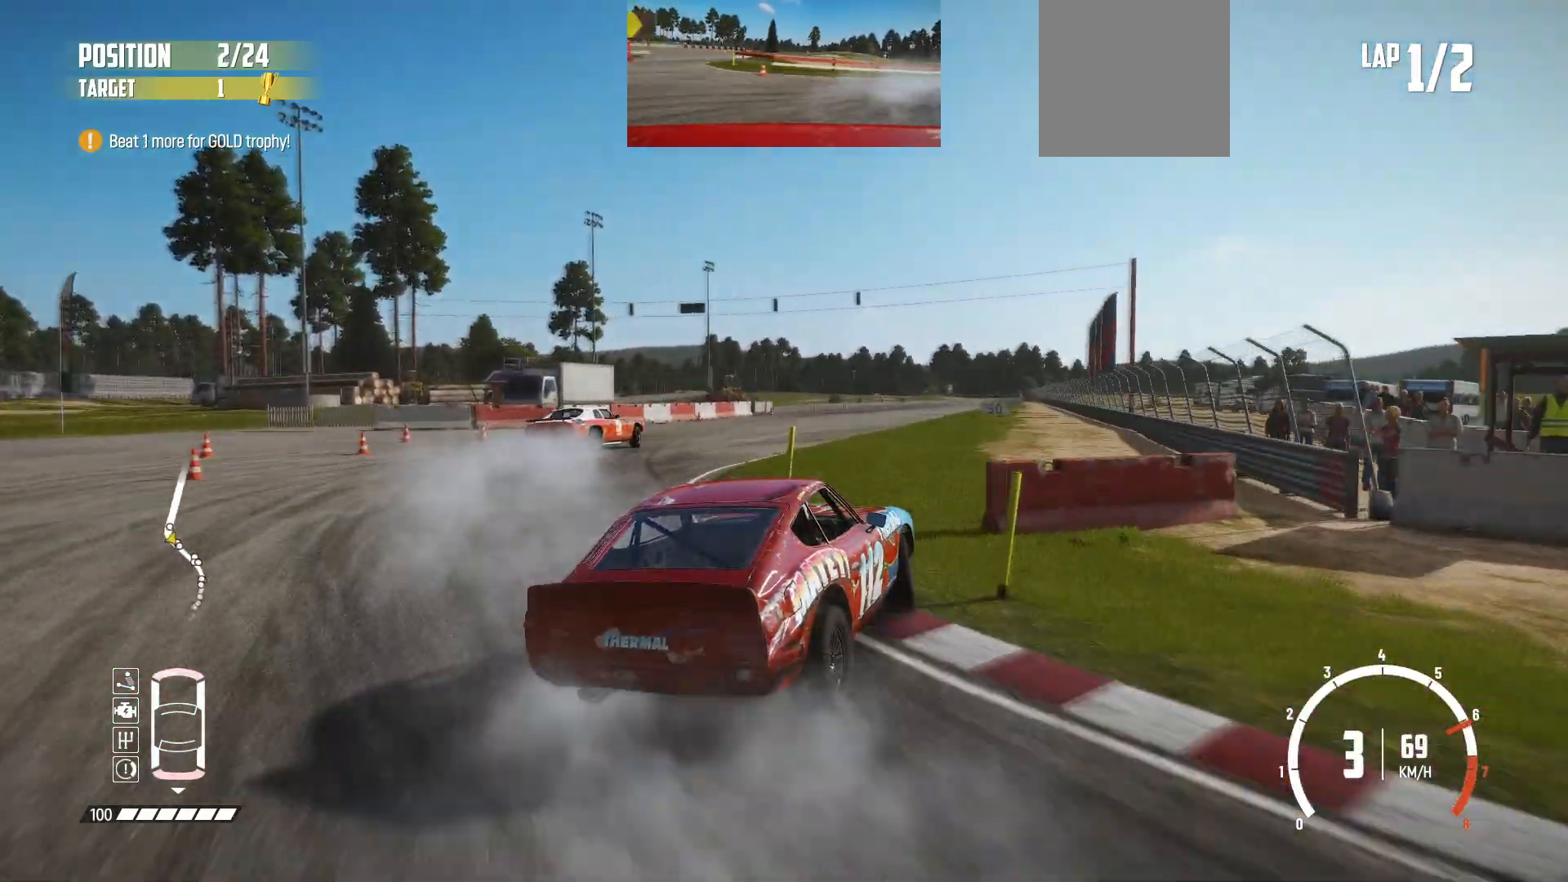
{"buttons": [], "left_stick": "left", "events": [[350, "left_stick", "center"], [450, "left_stick", "left"]]}
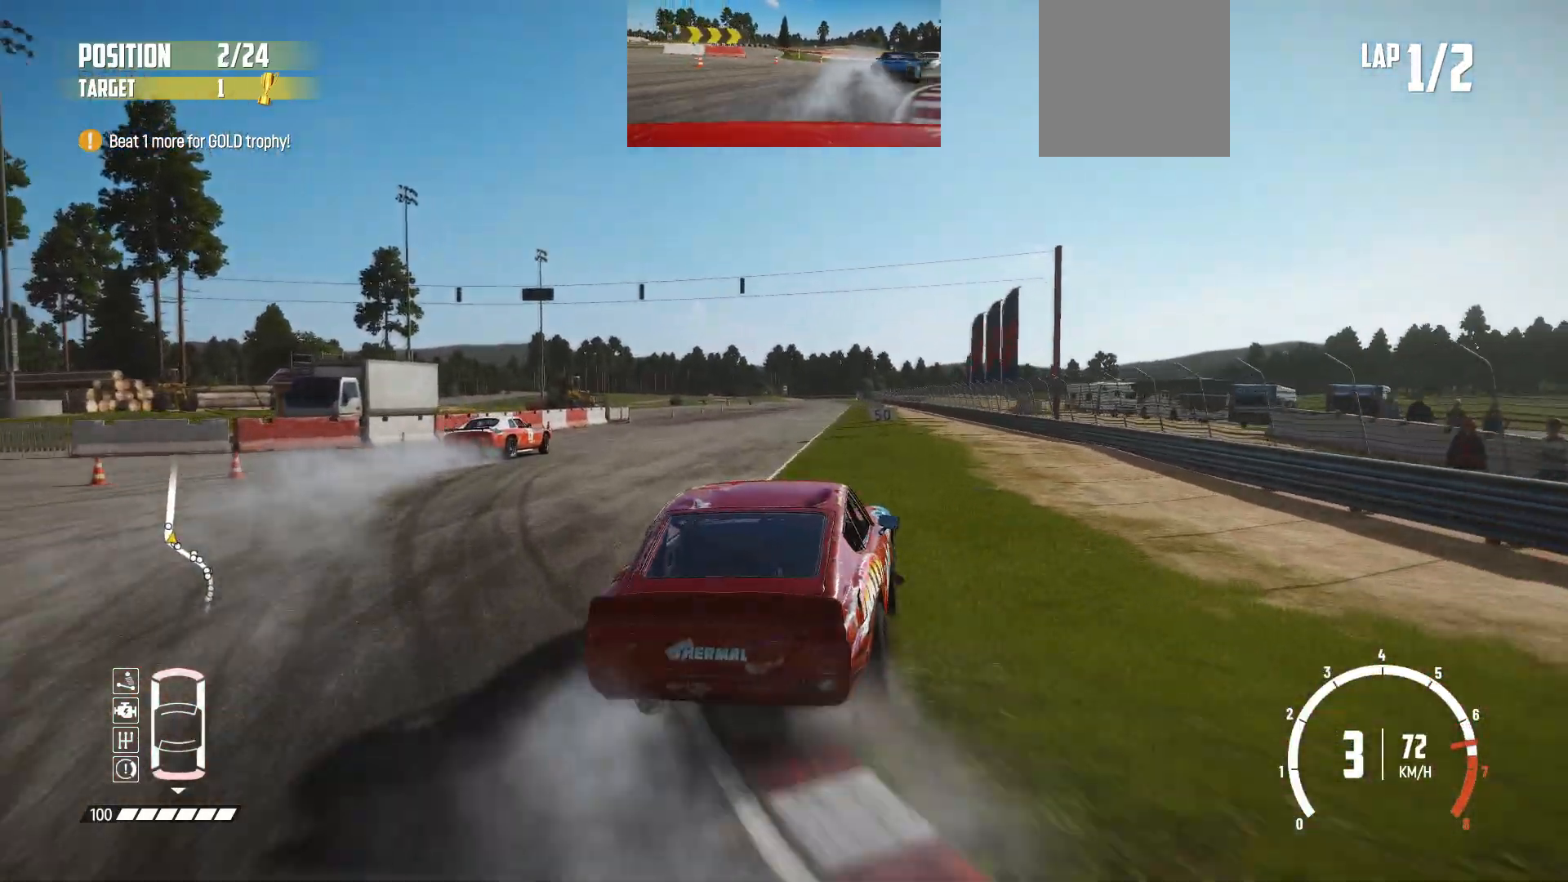
{"buttons": [], "left_stick": "center", "events": [[150, "left_stick", "center"]]}
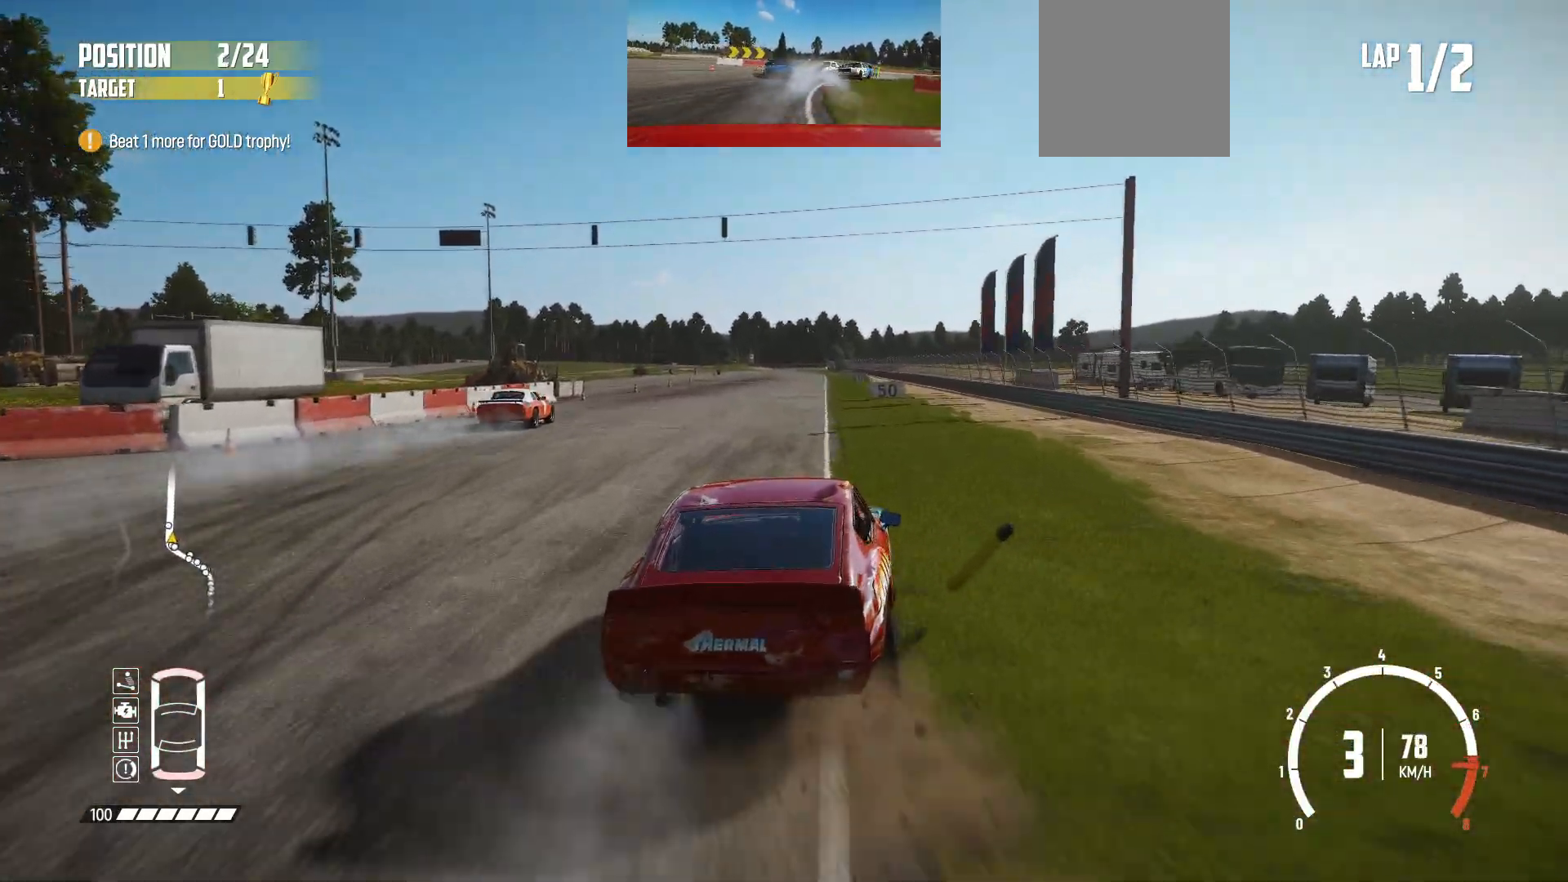
{"buttons": [], "left_stick": "center", "events": [[100, "left_stick", "left"], [450, "left_stick", "center"]]}
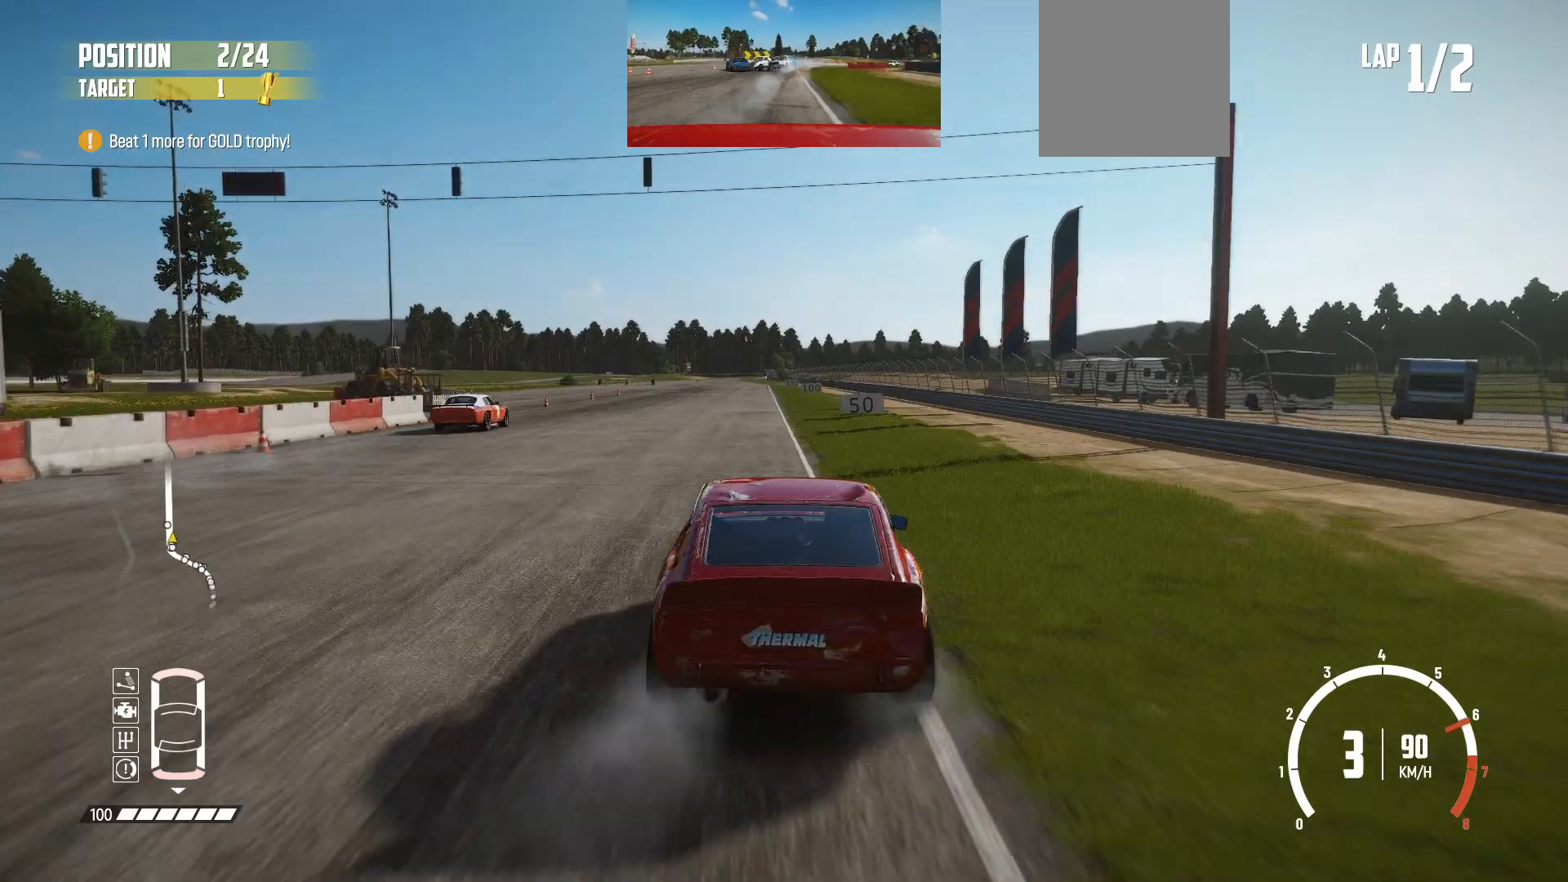
{"buttons": [], "left_stick": "right", "events": [[200, "left_stick", "right"], [333, "left_stick", "center"], [500, "left_stick", "right"]]}
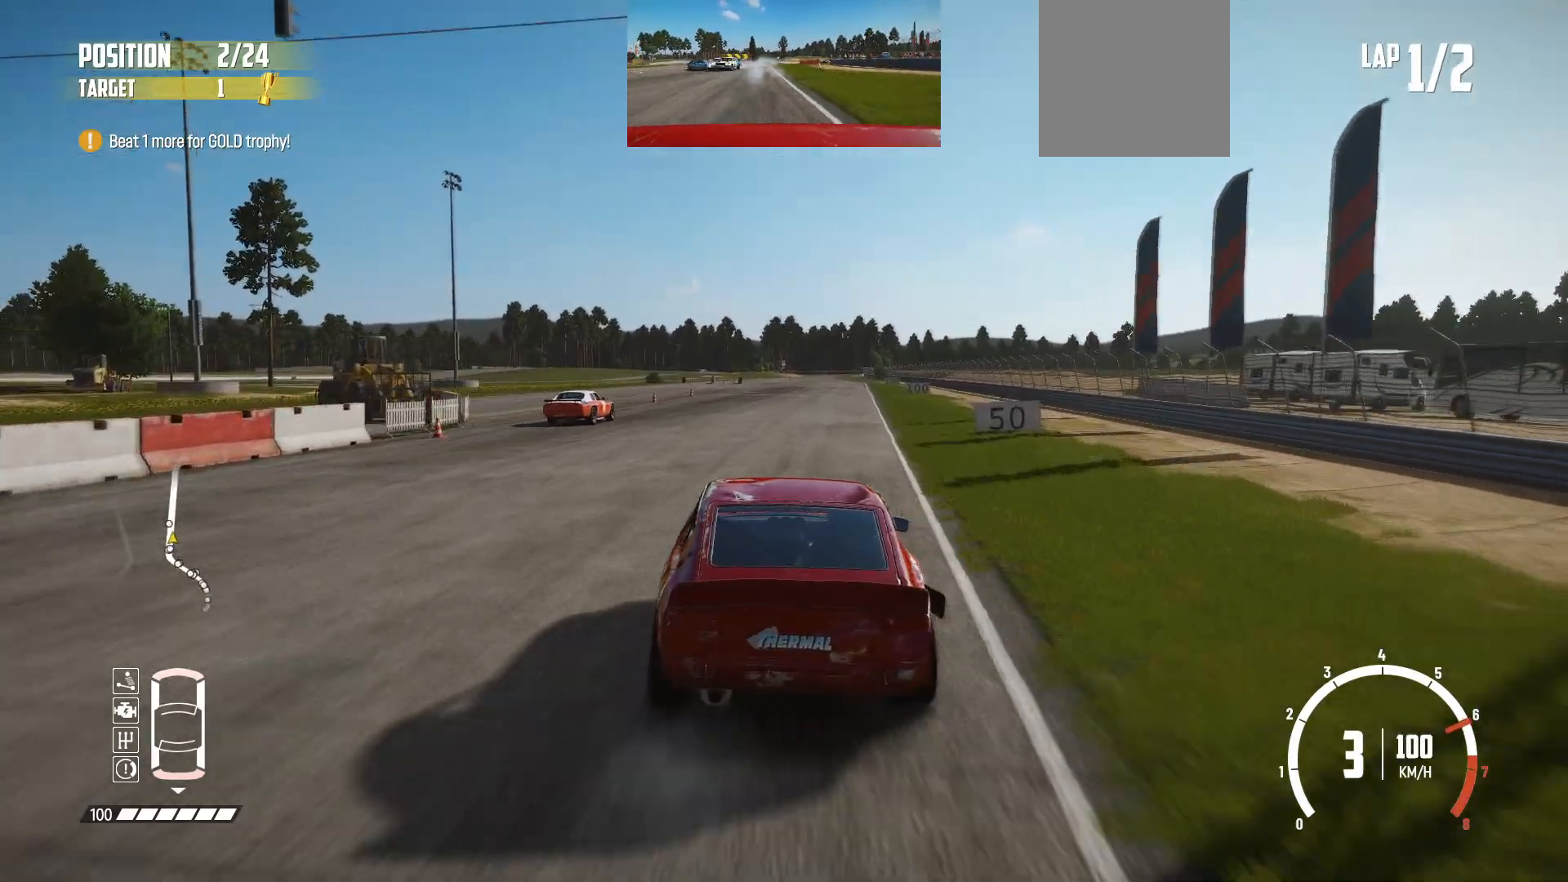
{"buttons": [], "left_stick": "right", "events": [[350, "left_stick", "center"], [483, "left_stick", "right"]]}
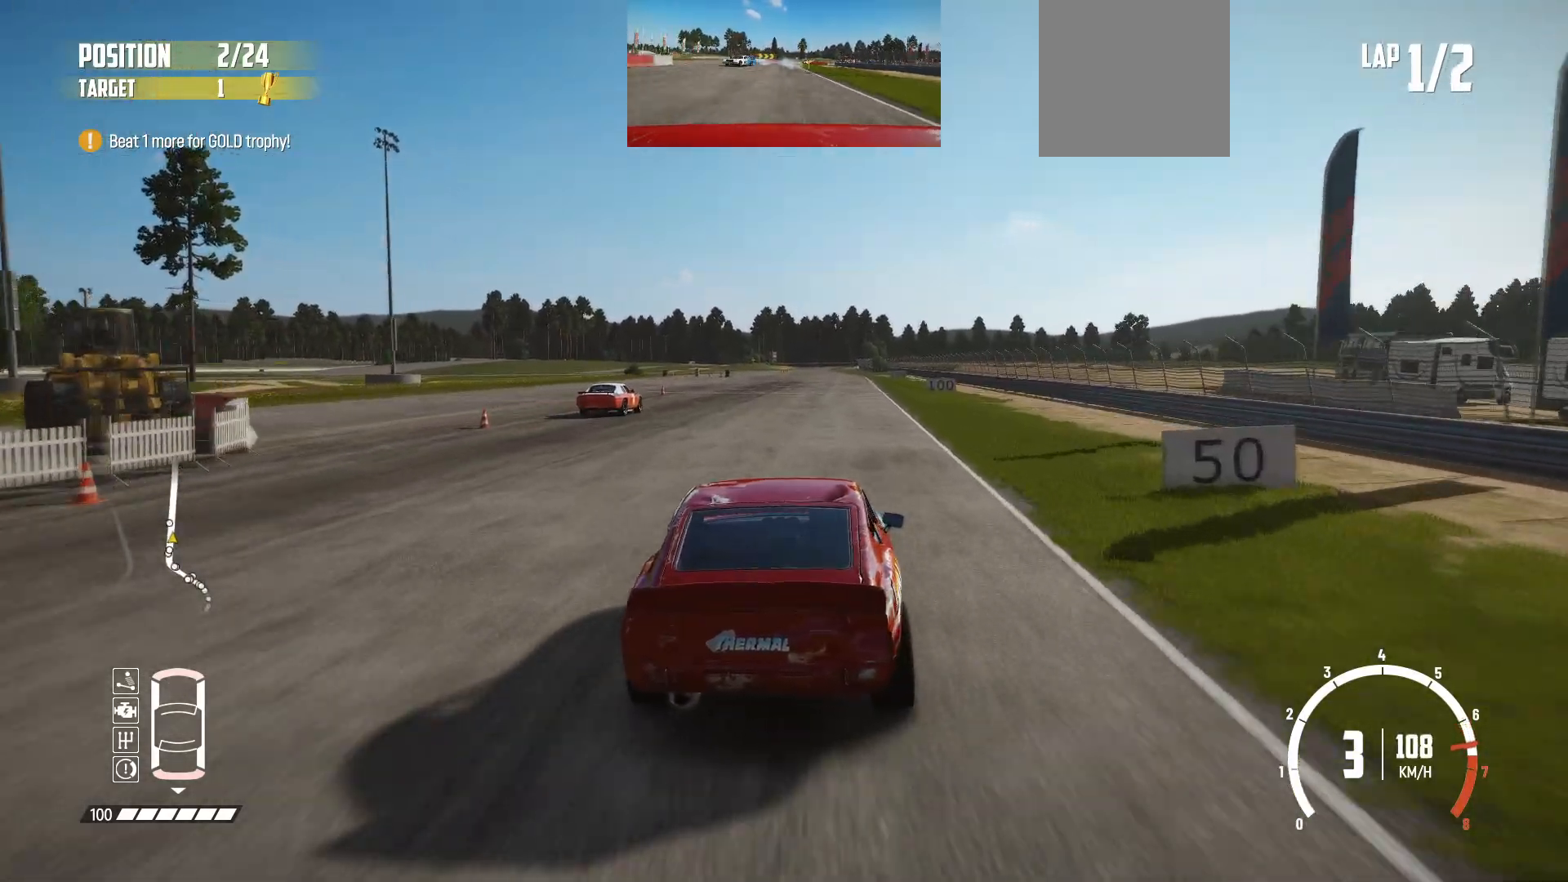
{"buttons": [], "left_stick": "center", "events": [[100, "left_stick", "center"]]}
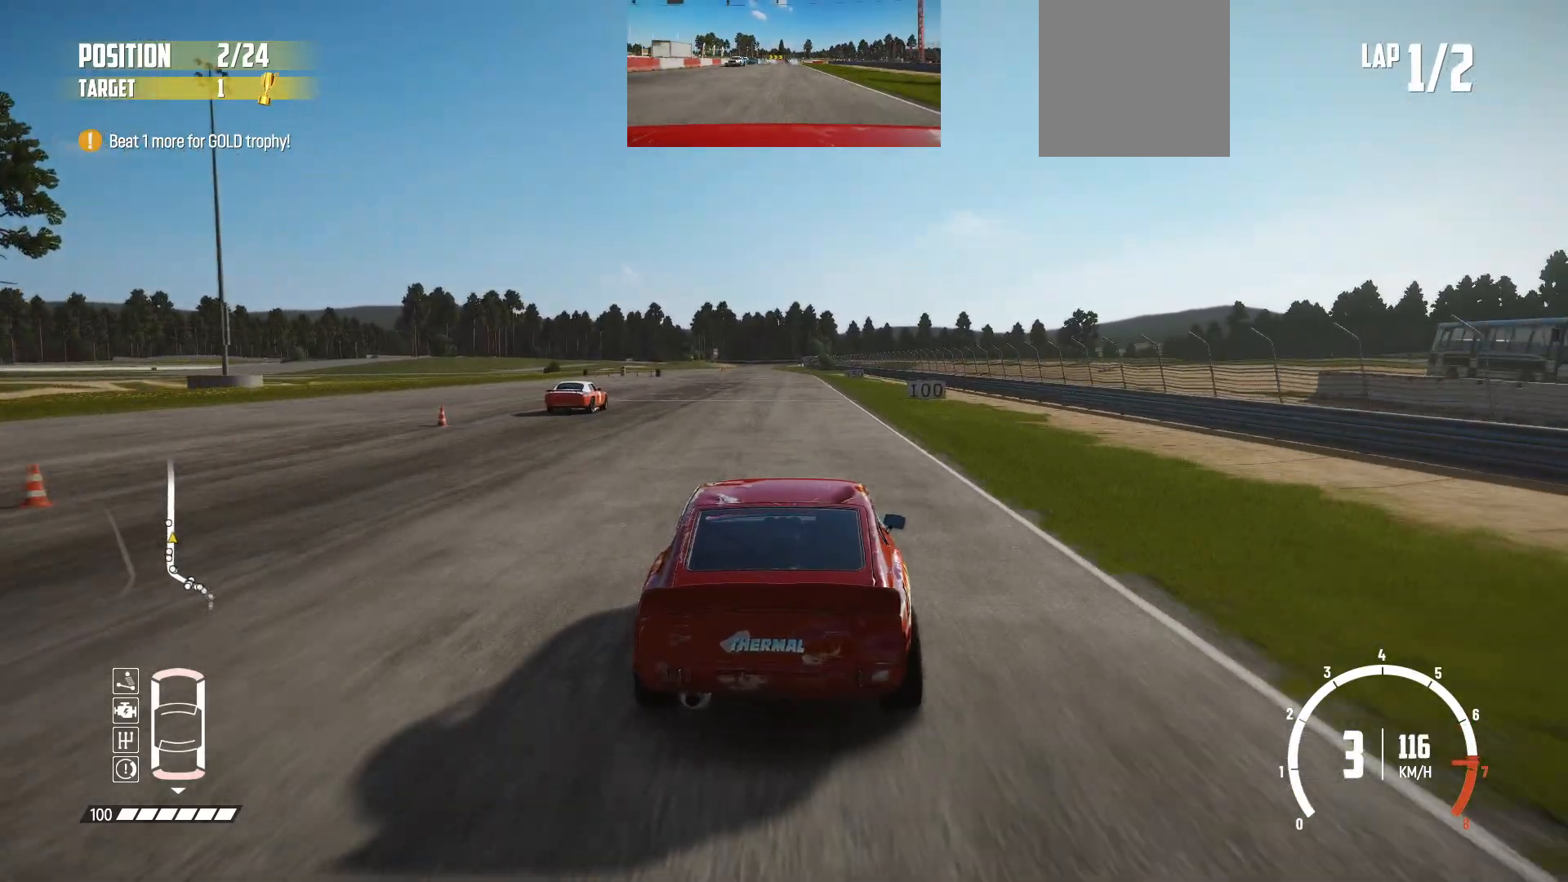
{"buttons": [], "left_stick": "center", "events": []}
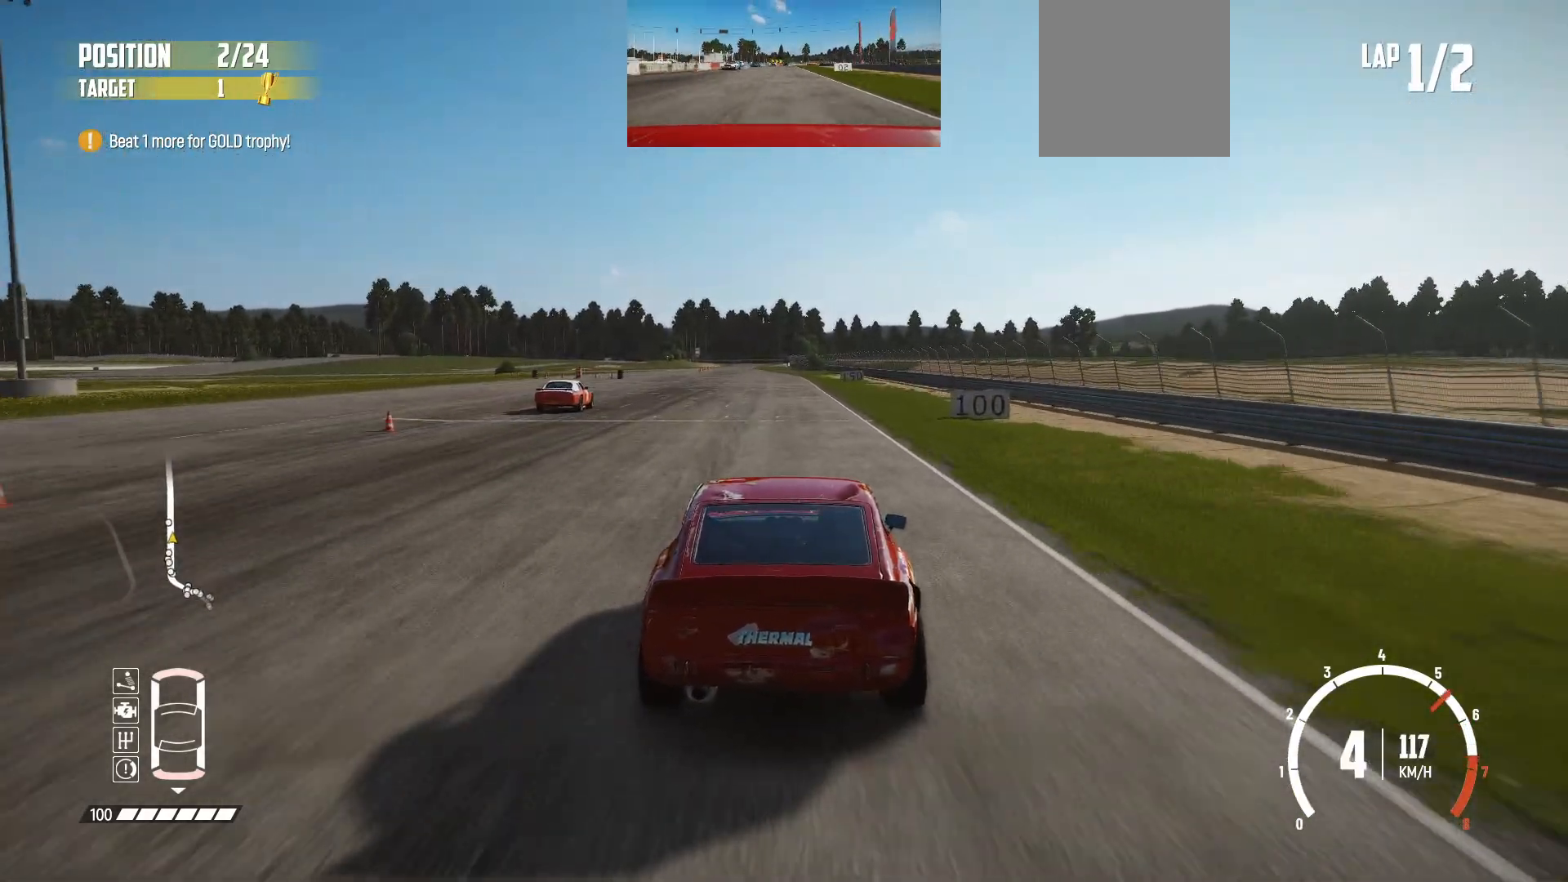
{"buttons": [], "left_stick": "center", "events": []}
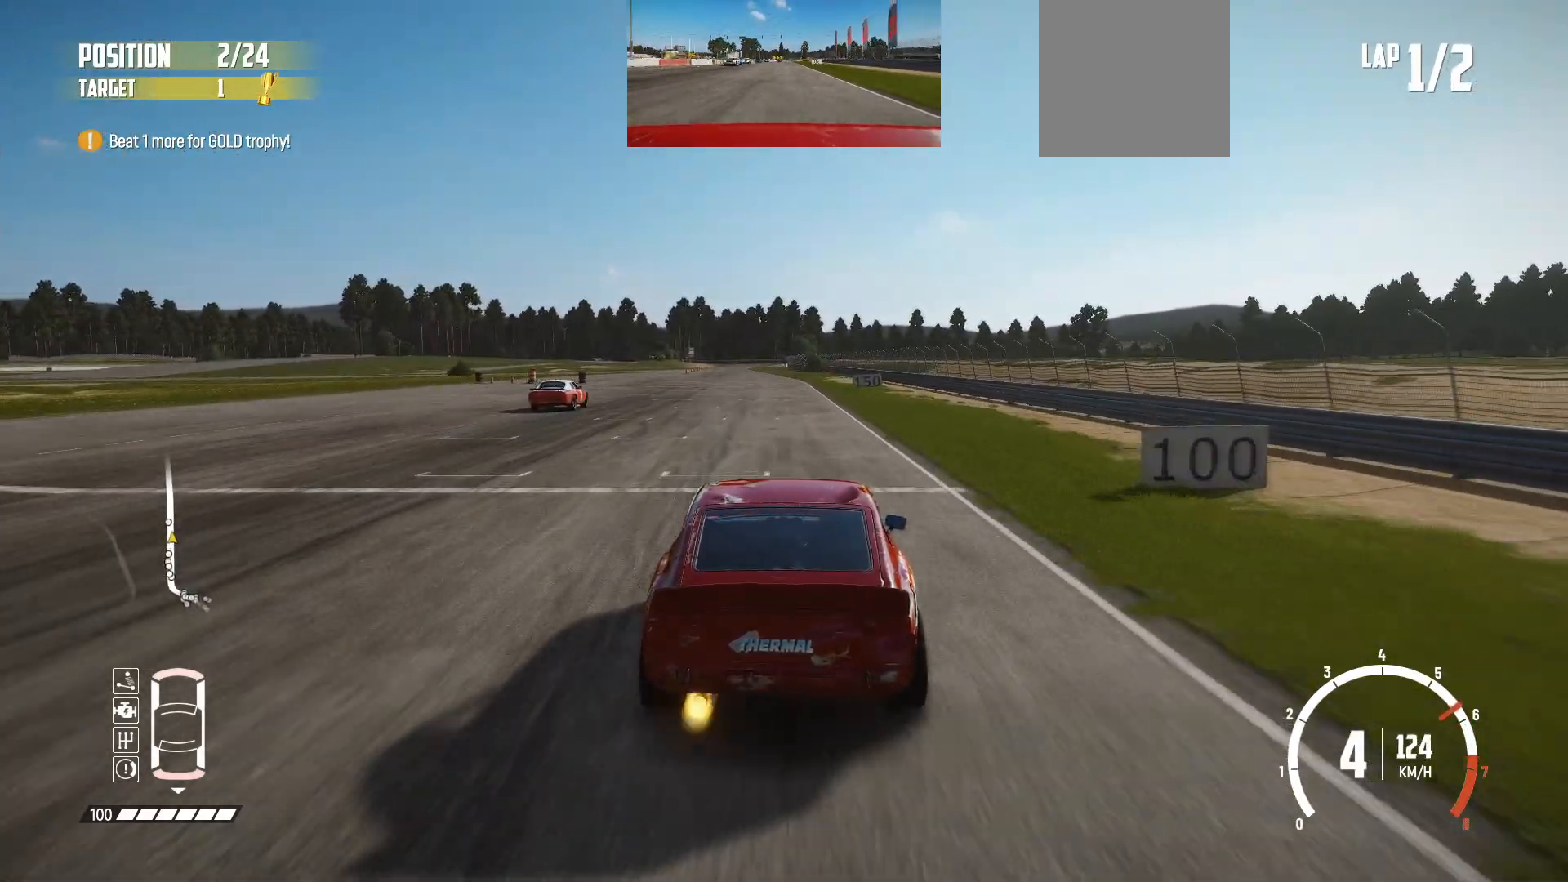
{"buttons": [], "left_stick": "center", "events": [[250, "left_stick", "left"], [483, "left_stick", "center"]]}